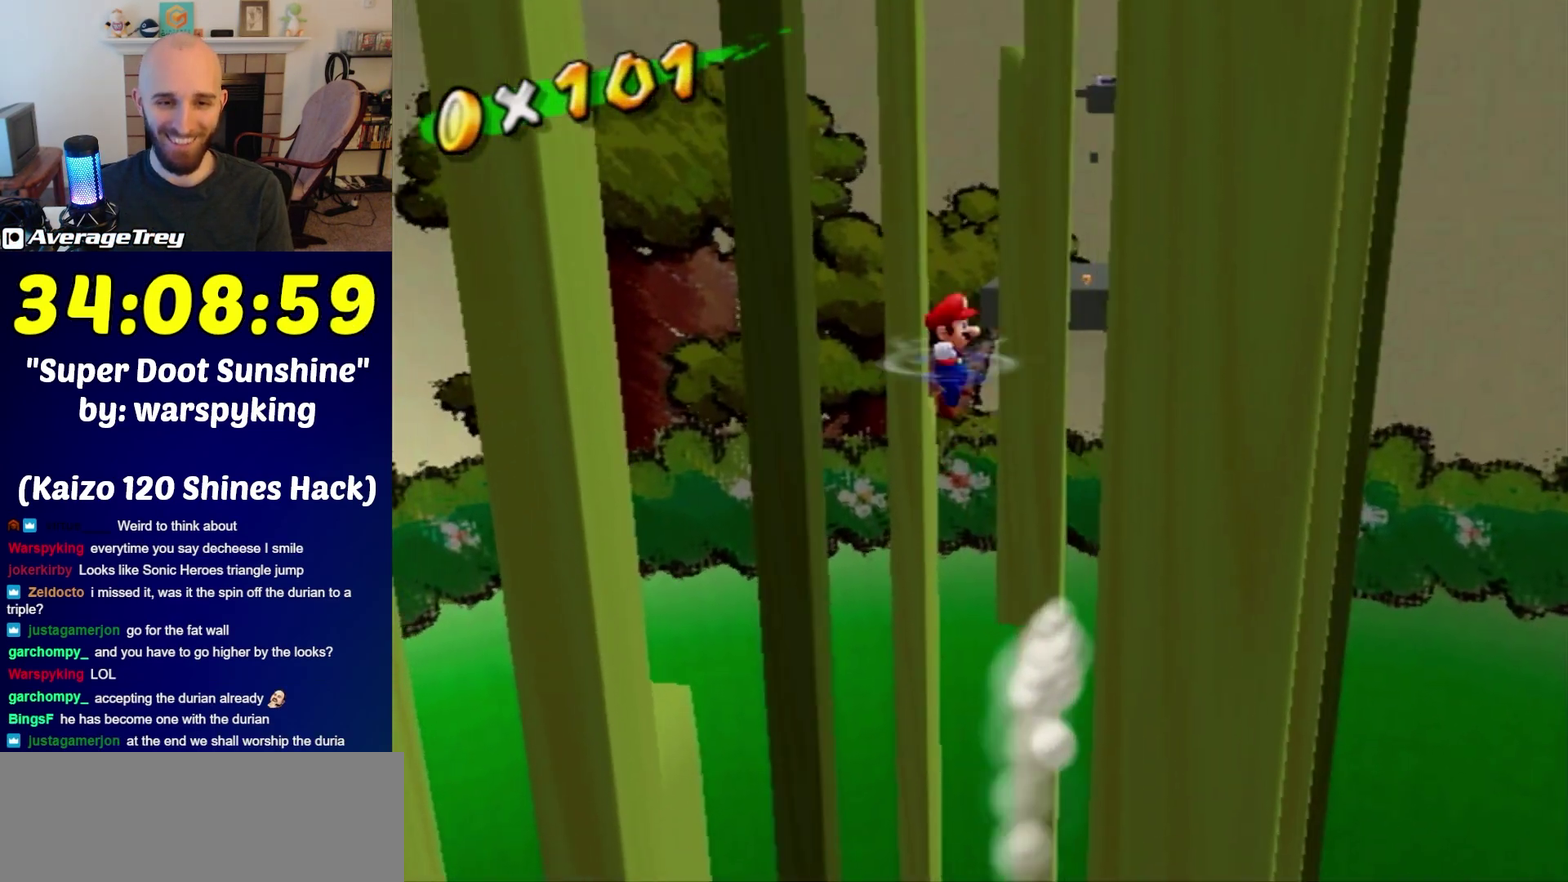
Gameplay with a controller (Nintendo layout); each line is a JSON object with the inputs held at the frame after it. "events" lists button and stick changes between this image and that frame as [ms after this image, input, new state], when the widget could be followed in between. Not read: L3 R3.
{"buttons": ["A"], "left_stick": "left", "right_stick": "center", "events": [[50, "A", "up"], [117, "A", "down"], [183, "left_stick", "left"]]}
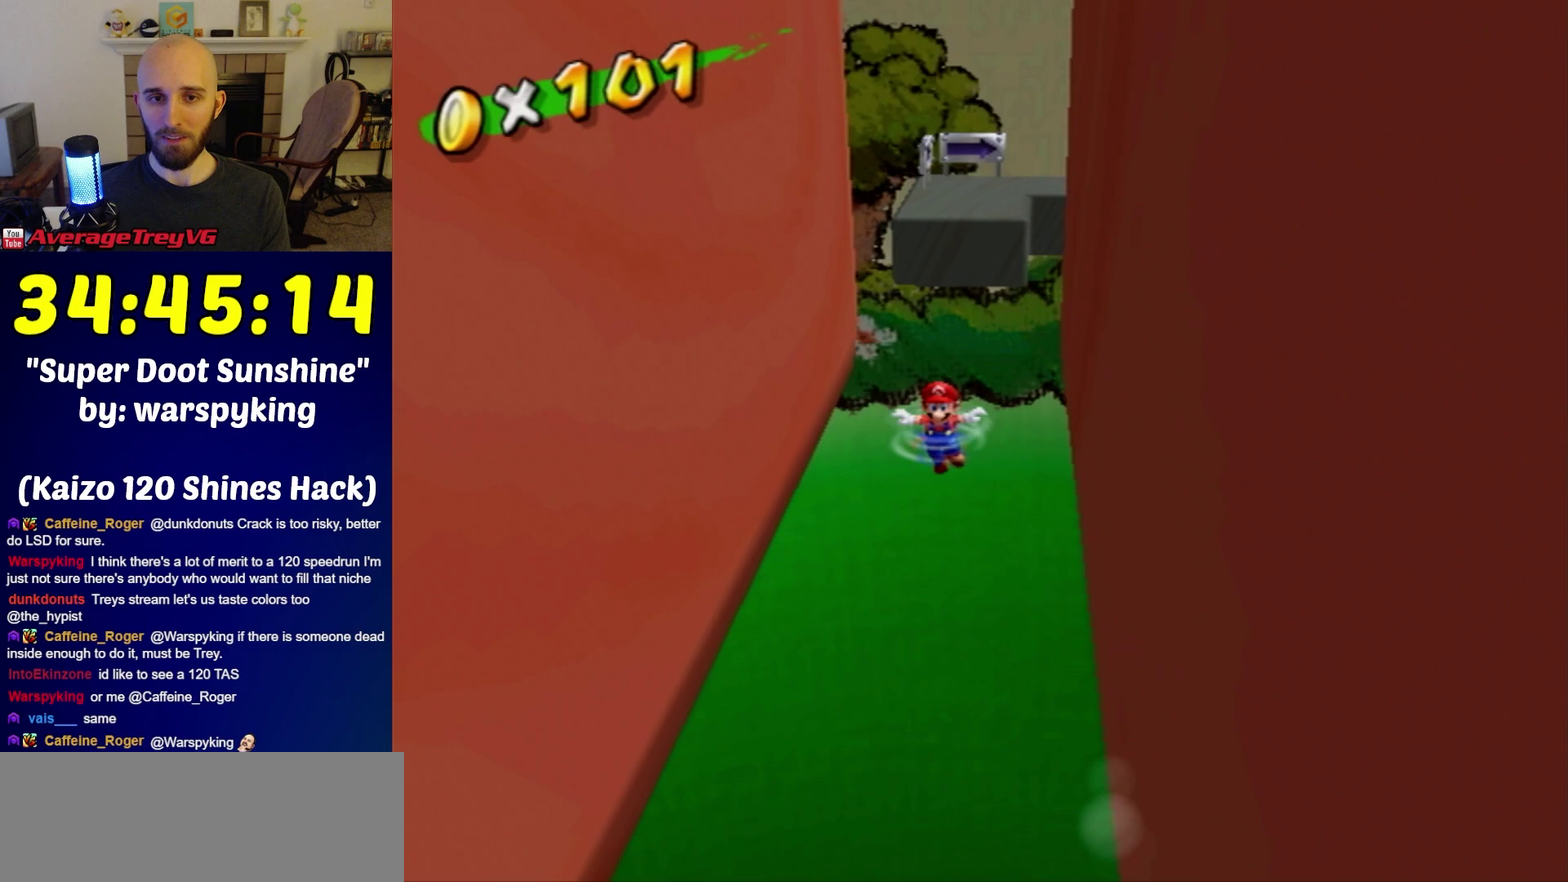
{"buttons": ["A"], "left_stick": "left", "right_stick": "center", "events": []}
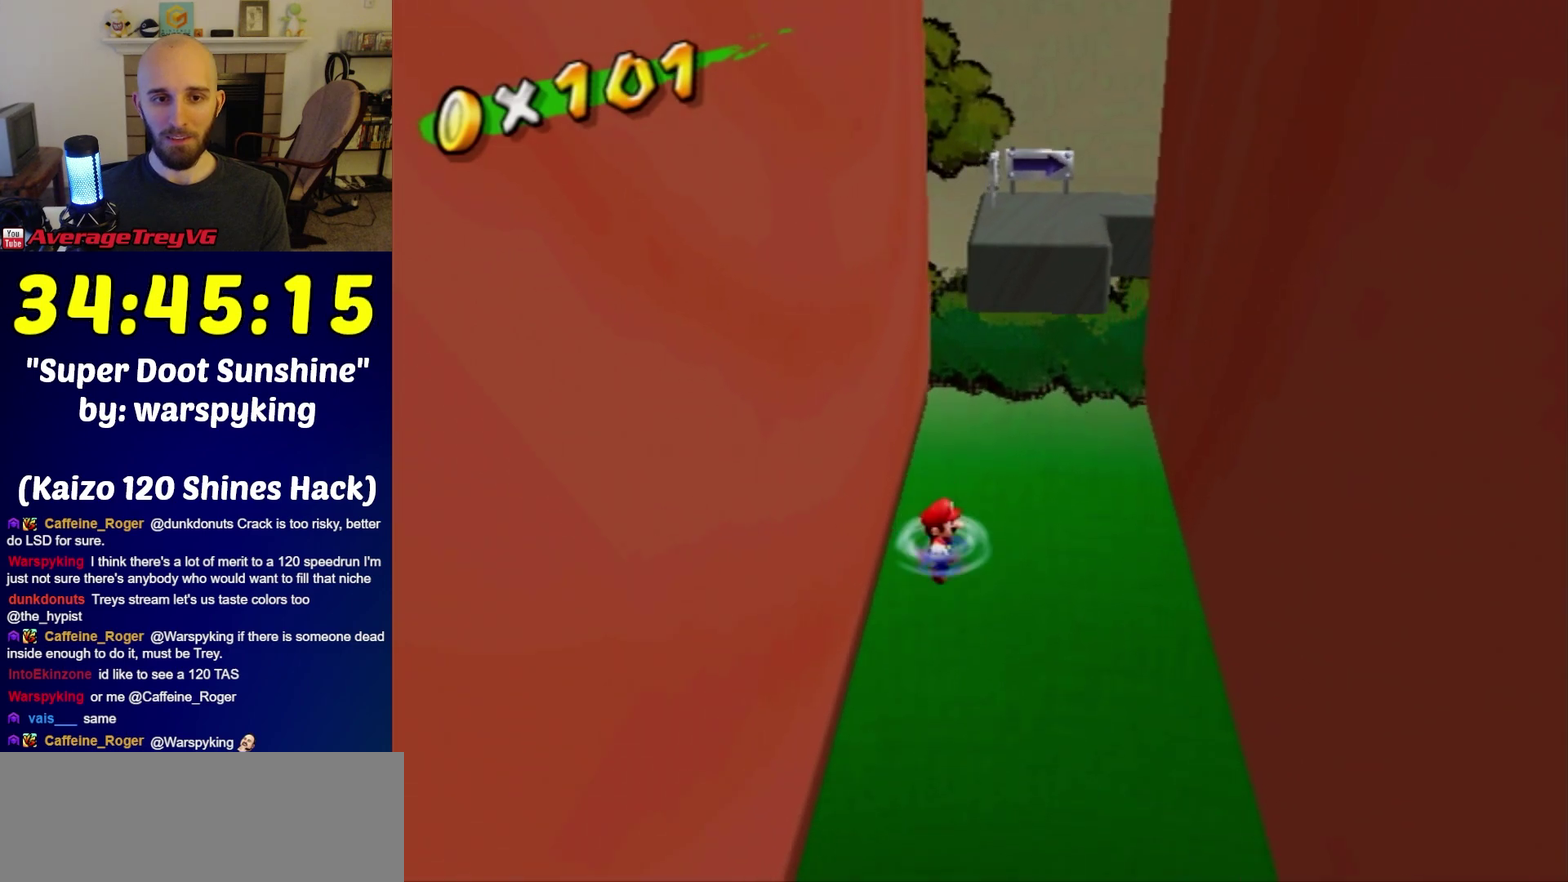
{"buttons": ["A"], "left_stick": "down-right", "right_stick": "center", "events": [[183, "left_stick", "up"], [250, "left_stick", "left"], [317, "A", "up"], [317, "left_stick", "down"], [367, "left_stick", "up-left"], [433, "left_stick", "down-left"], [500, "A", "down"], [500, "left_stick", "down-right"]]}
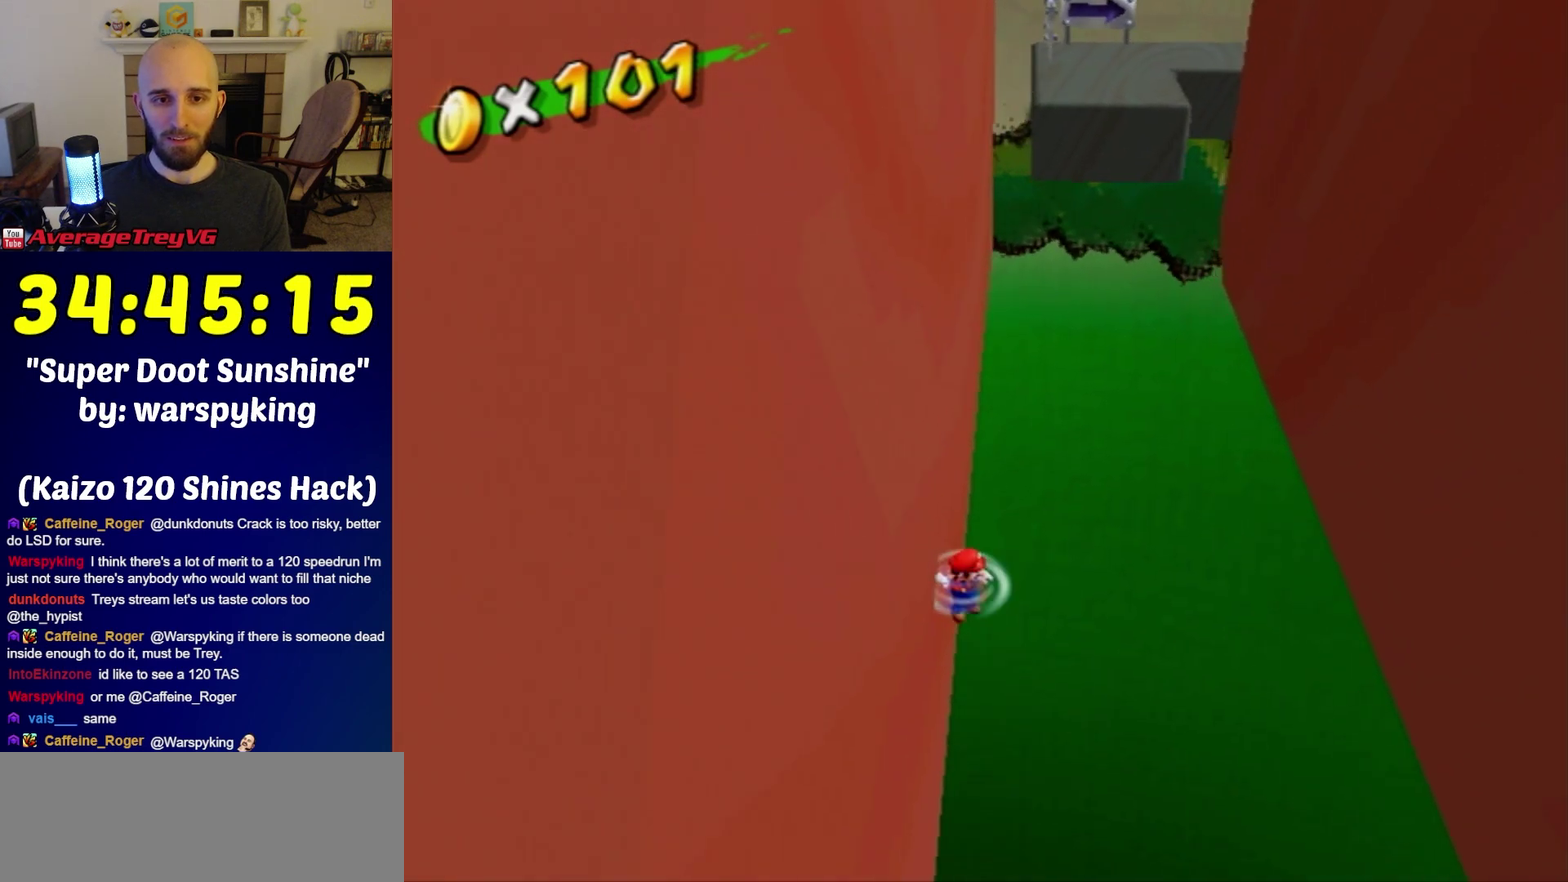
{"buttons": ["A"], "left_stick": "right", "right_stick": "center", "events": [[33, "left_stick", "right"]]}
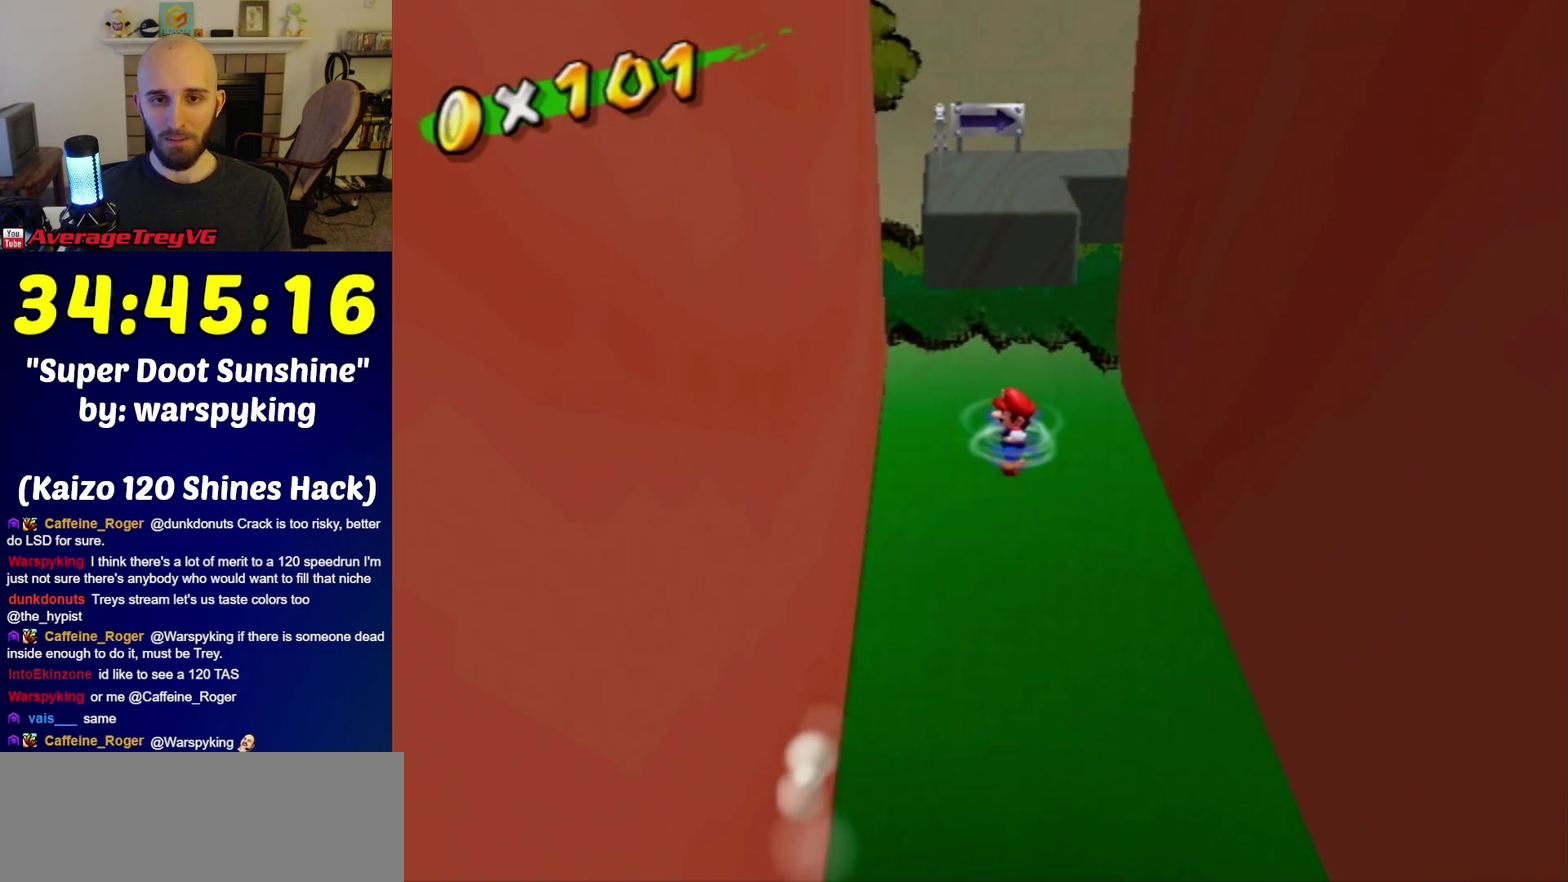
{"buttons": ["A"], "left_stick": "right", "right_stick": "center", "events": []}
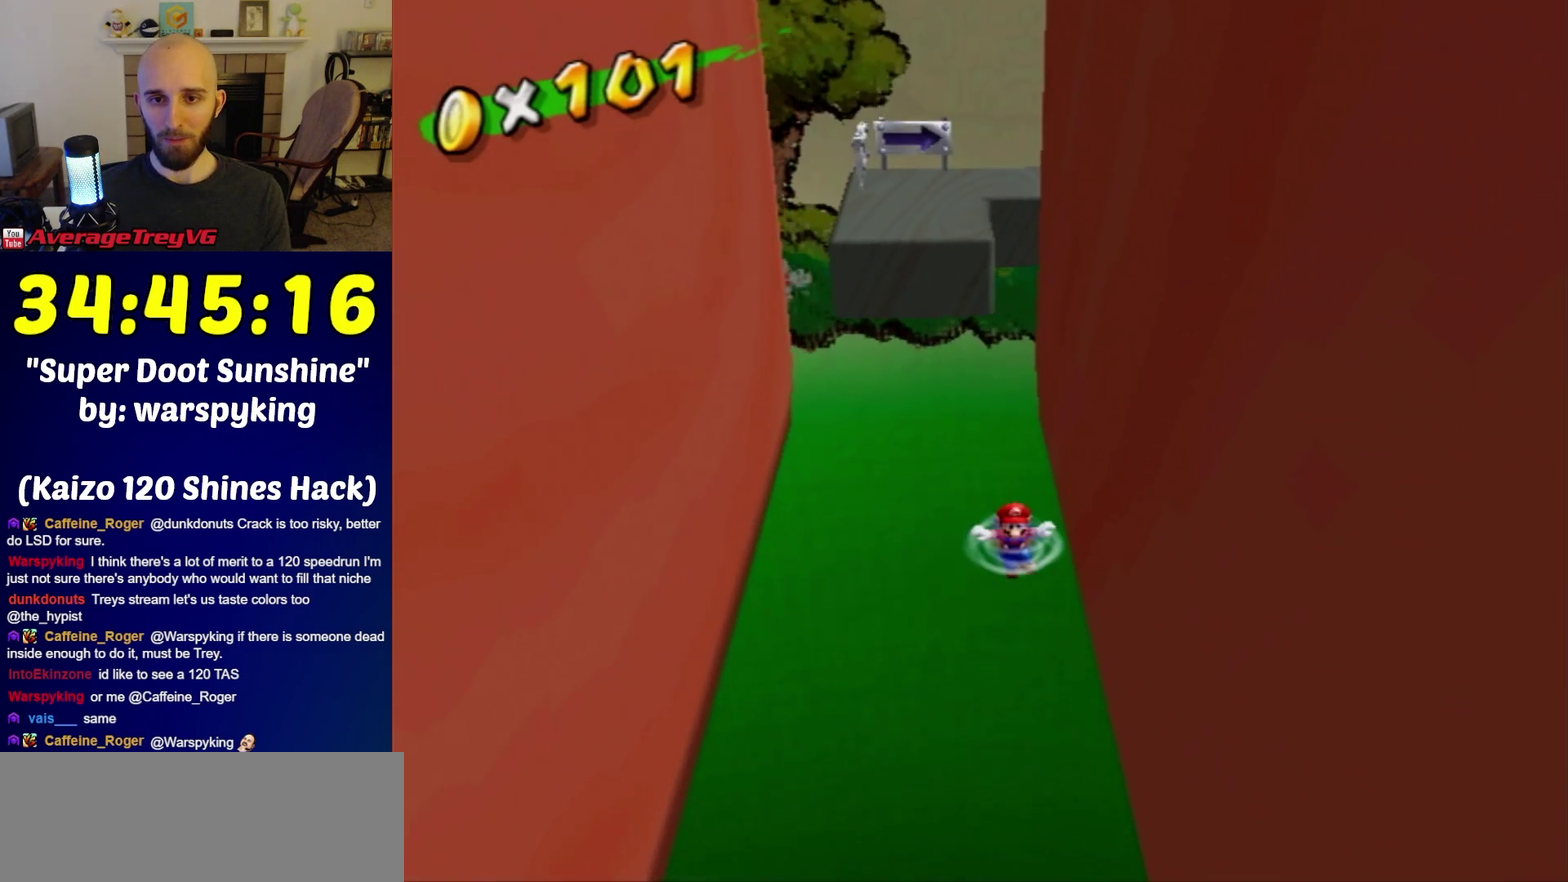
{"buttons": ["A"], "left_stick": "up-left", "right_stick": "center", "events": [[217, "A", "up"], [433, "left_stick", "up-left"], [467, "A", "down"]]}
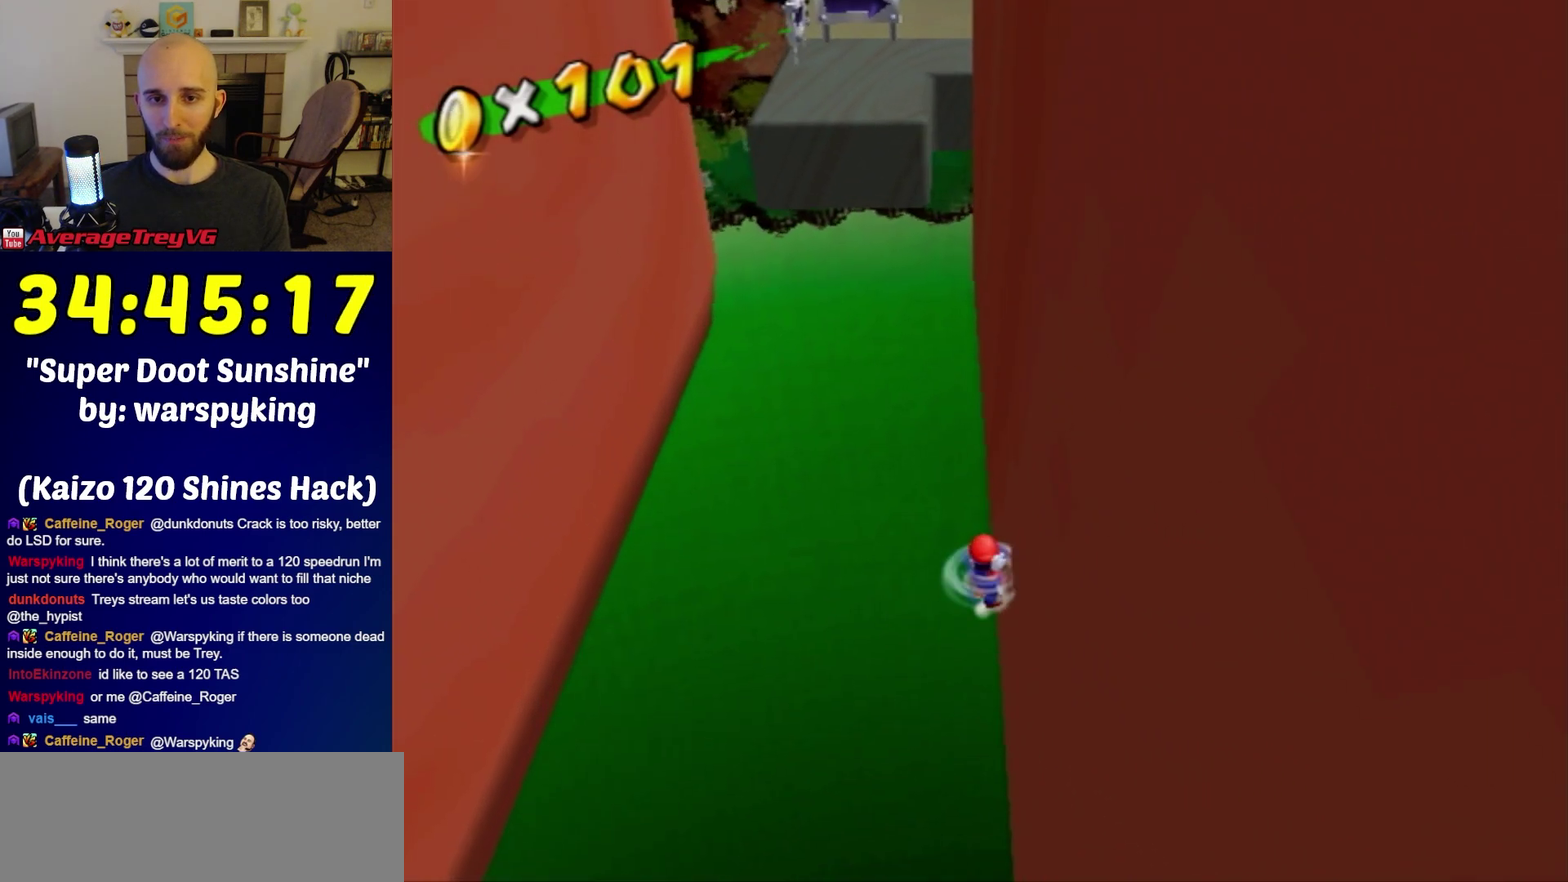
{"buttons": ["A"], "left_stick": "left", "right_stick": "center", "events": [[33, "left_stick", "left"]]}
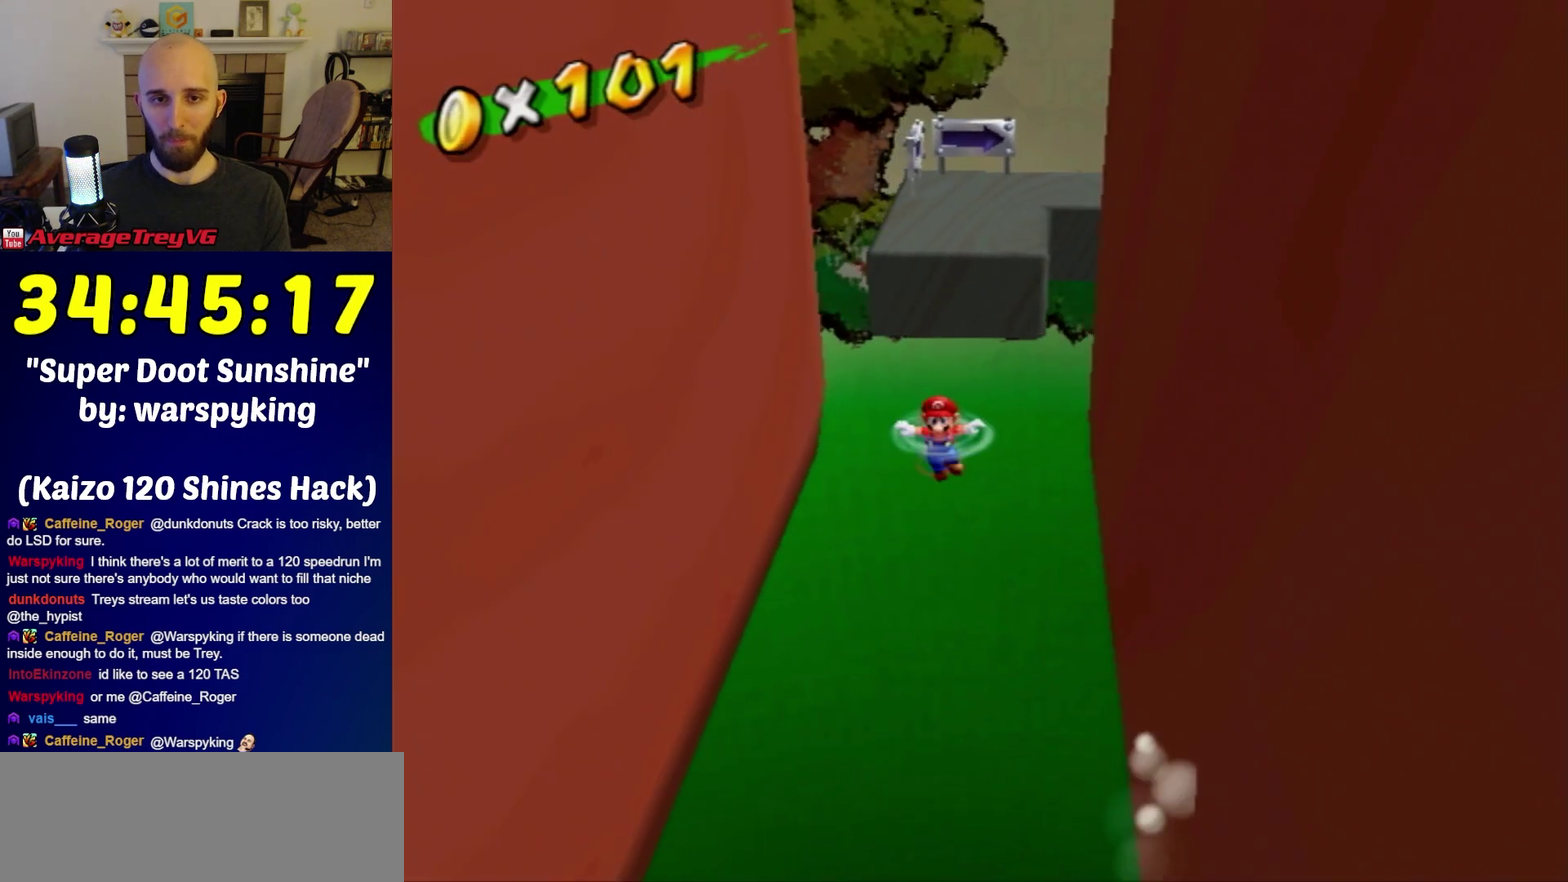
{"buttons": ["A"], "left_stick": "left", "right_stick": "center"}
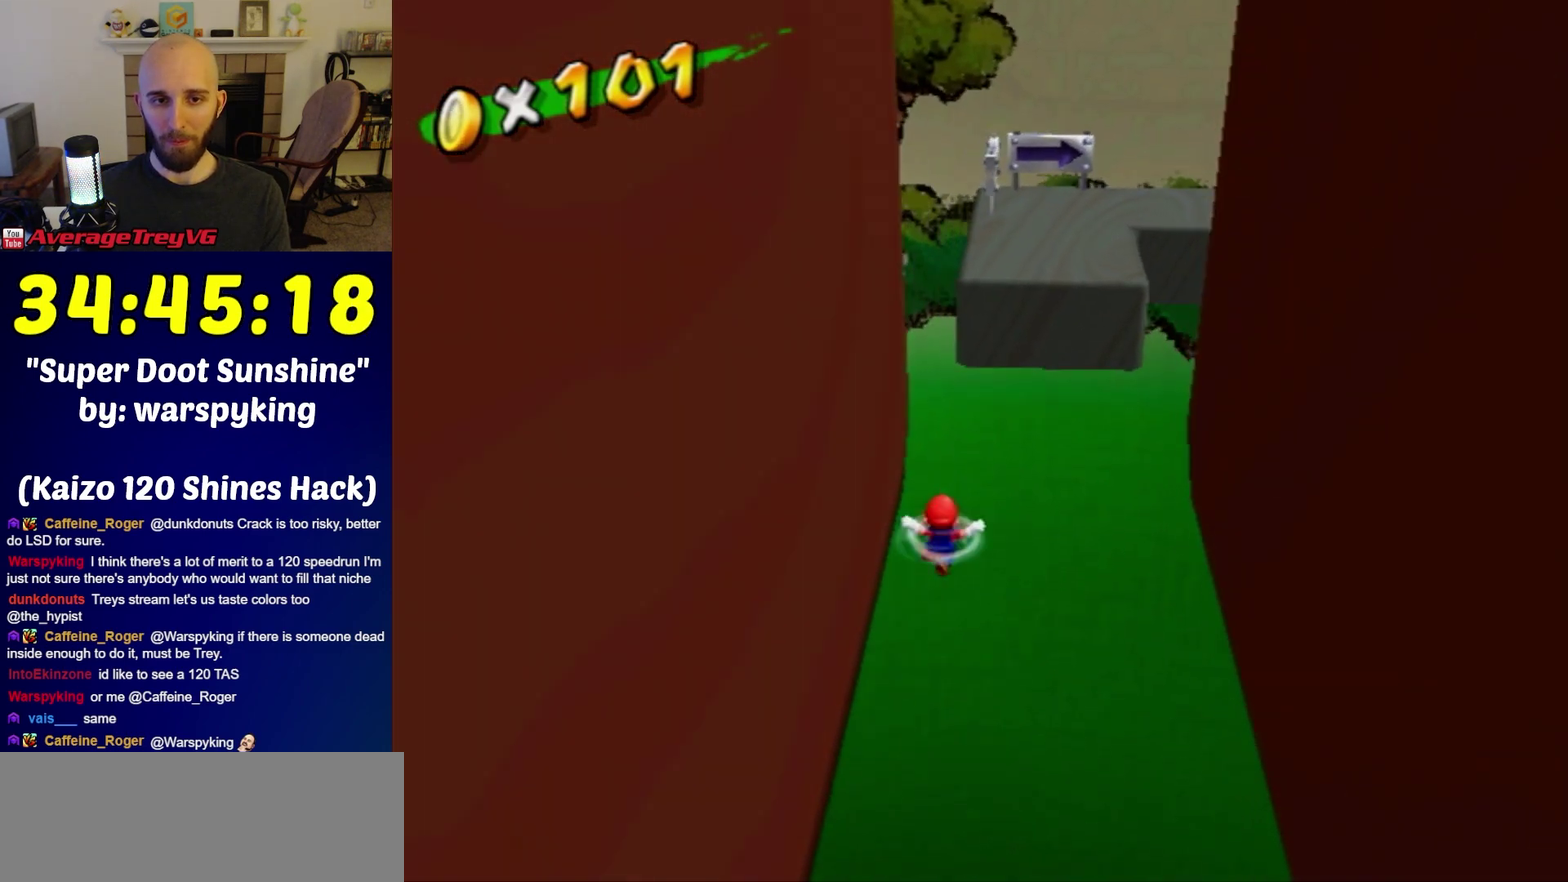
{"buttons": [], "left_stick": "down-right", "right_stick": "center", "events": [[183, "left_stick", "up-right"], [217, "A", "up"], [250, "left_stick", "left"], [400, "left_stick", "up-left"], [500, "left_stick", "down-right"]]}
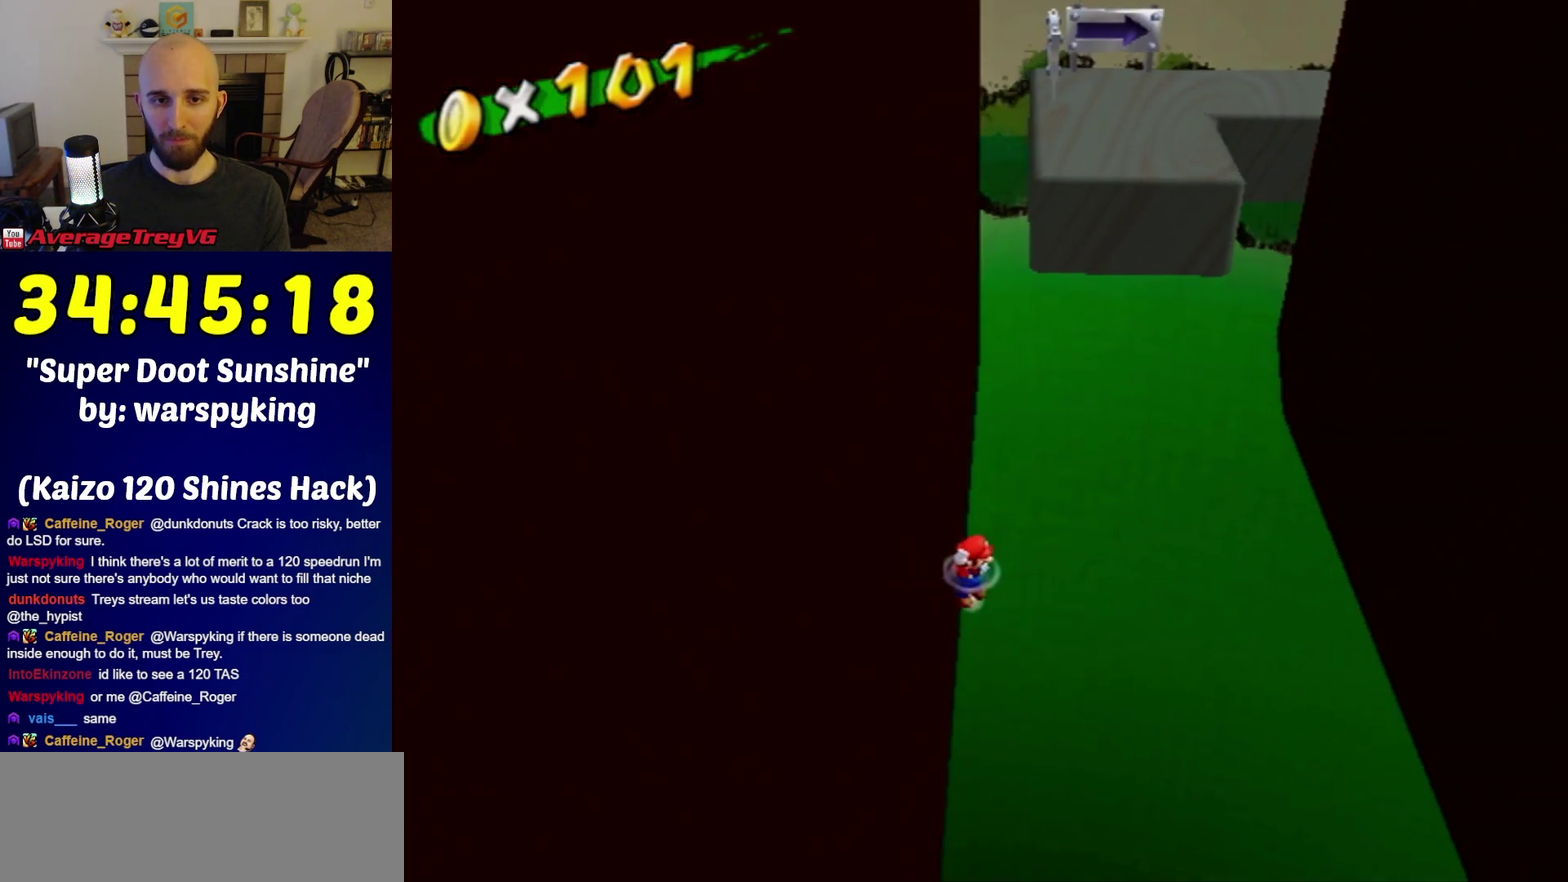
{"buttons": ["A"], "left_stick": "right", "right_stick": "center", "events": [[33, "left_stick", "up-right"], [117, "left_stick", "down"], [183, "A", "down"], [183, "left_stick", "right"]]}
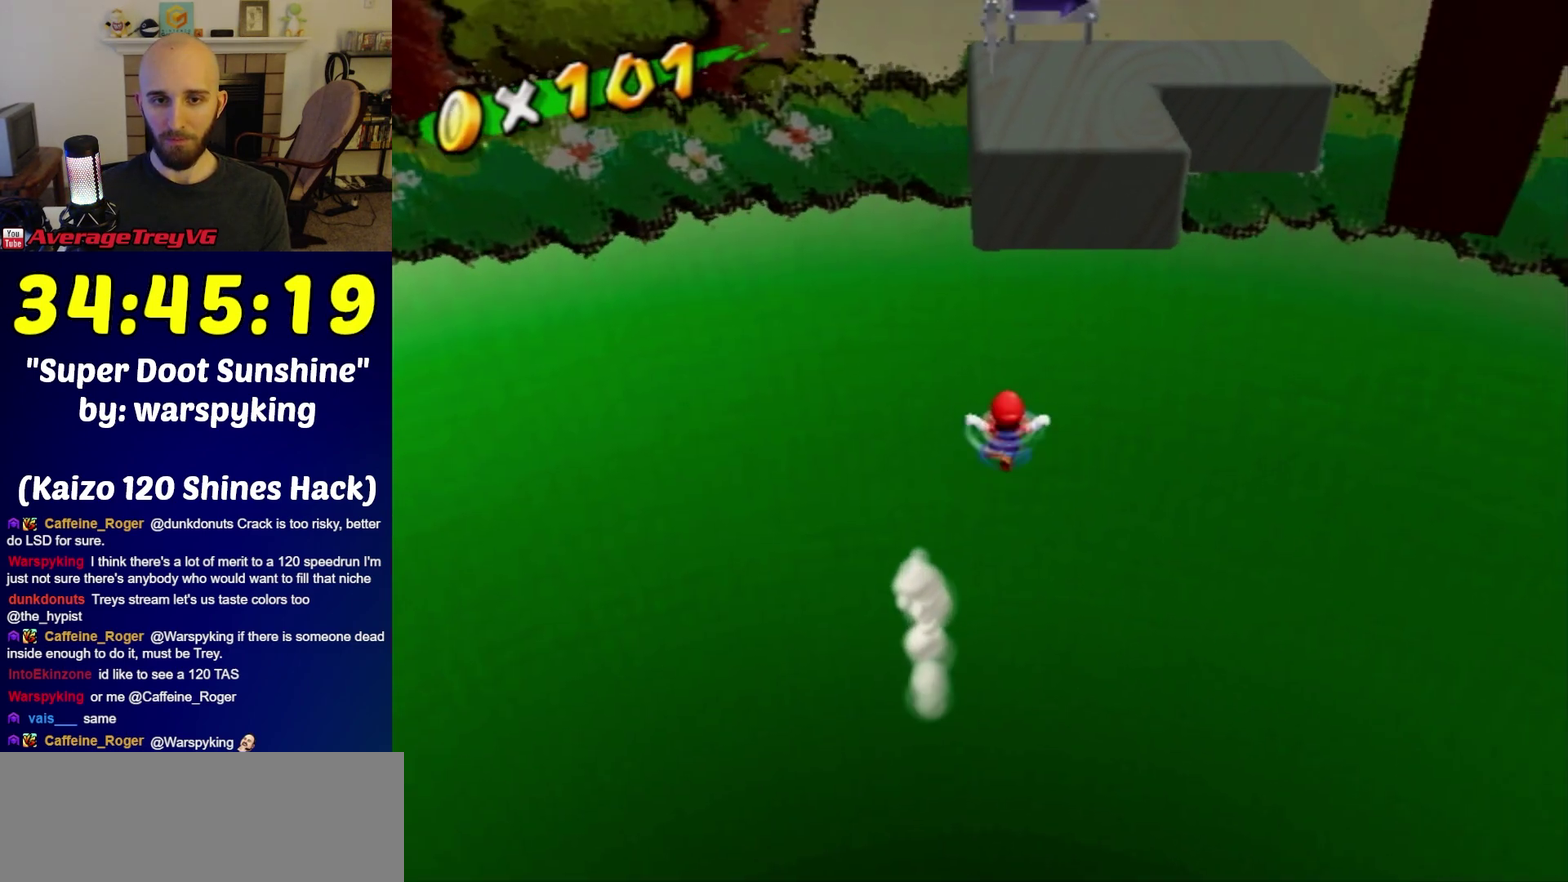
{"buttons": ["A"], "left_stick": "down-left", "right_stick": "center", "events": [[217, "left_stick", "down-right"], [283, "left_stick", "down-left"]]}
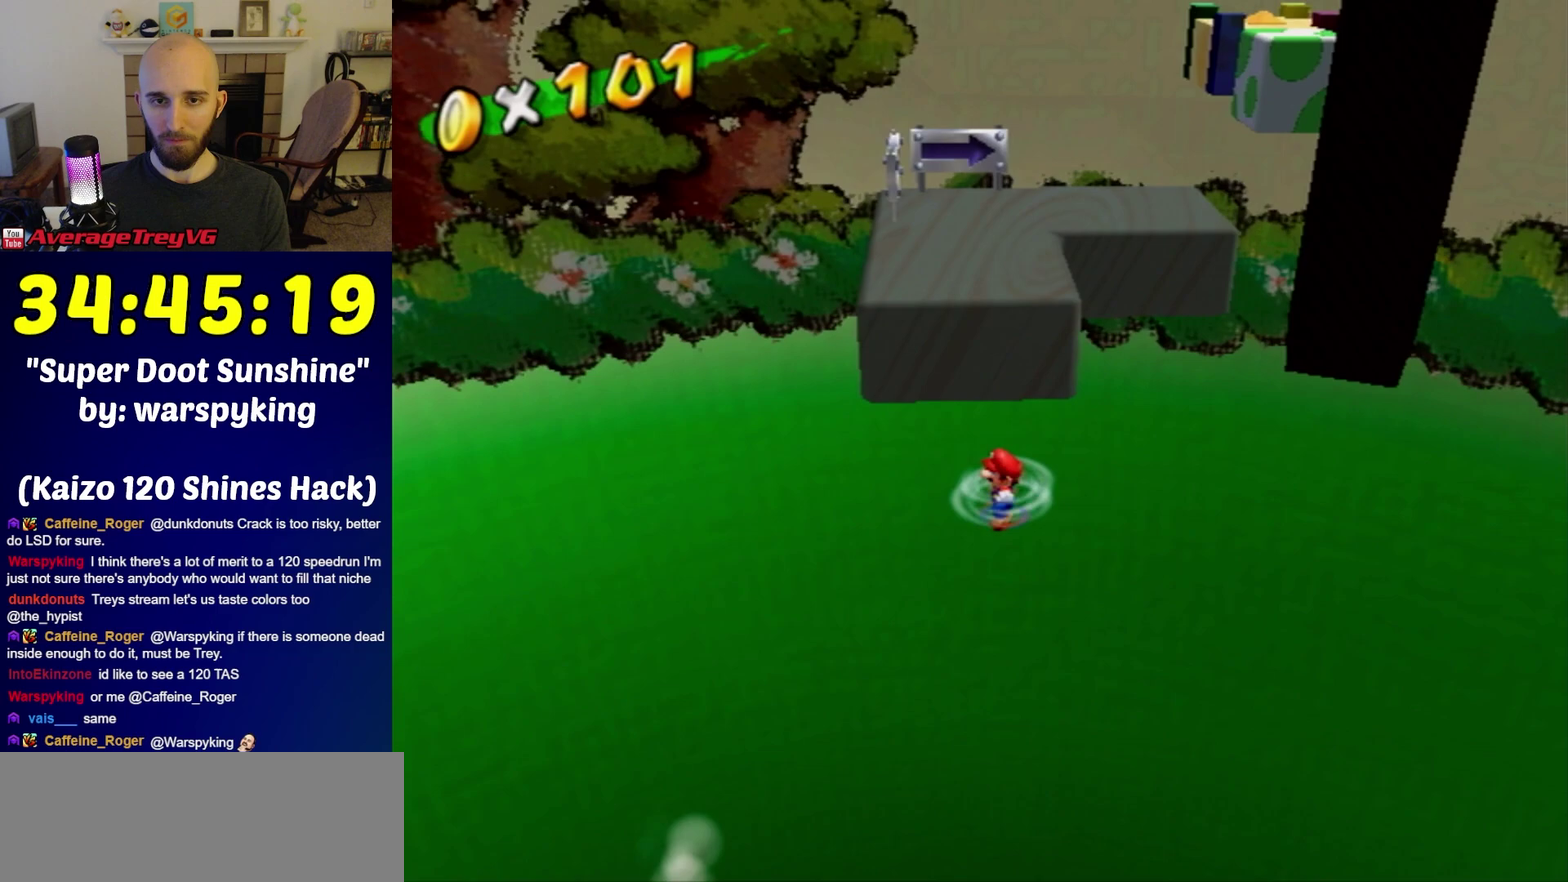
{"buttons": ["A"], "left_stick": "right", "right_stick": "center", "events": [[150, "left_stick", "down-right"], [500, "left_stick", "right"]]}
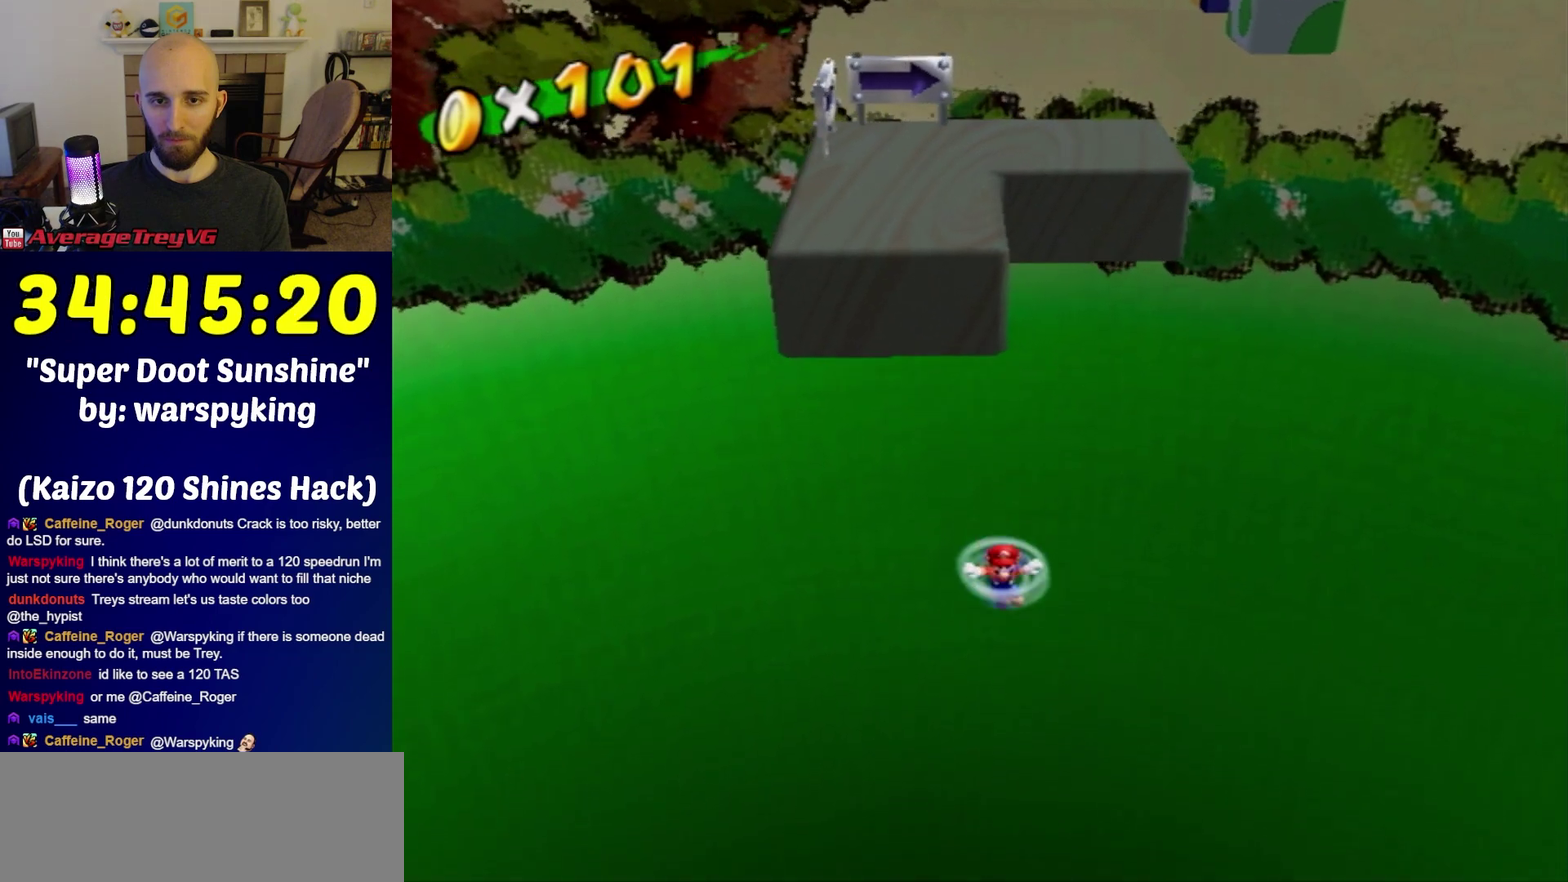
{"buttons": ["A"], "left_stick": "left", "right_stick": "center", "events": [[117, "A", "up"], [217, "left_stick", "up-right"], [283, "left_stick", "down-right"], [400, "A", "down"], [400, "left_stick", "up-left"], [467, "left_stick", "left"]]}
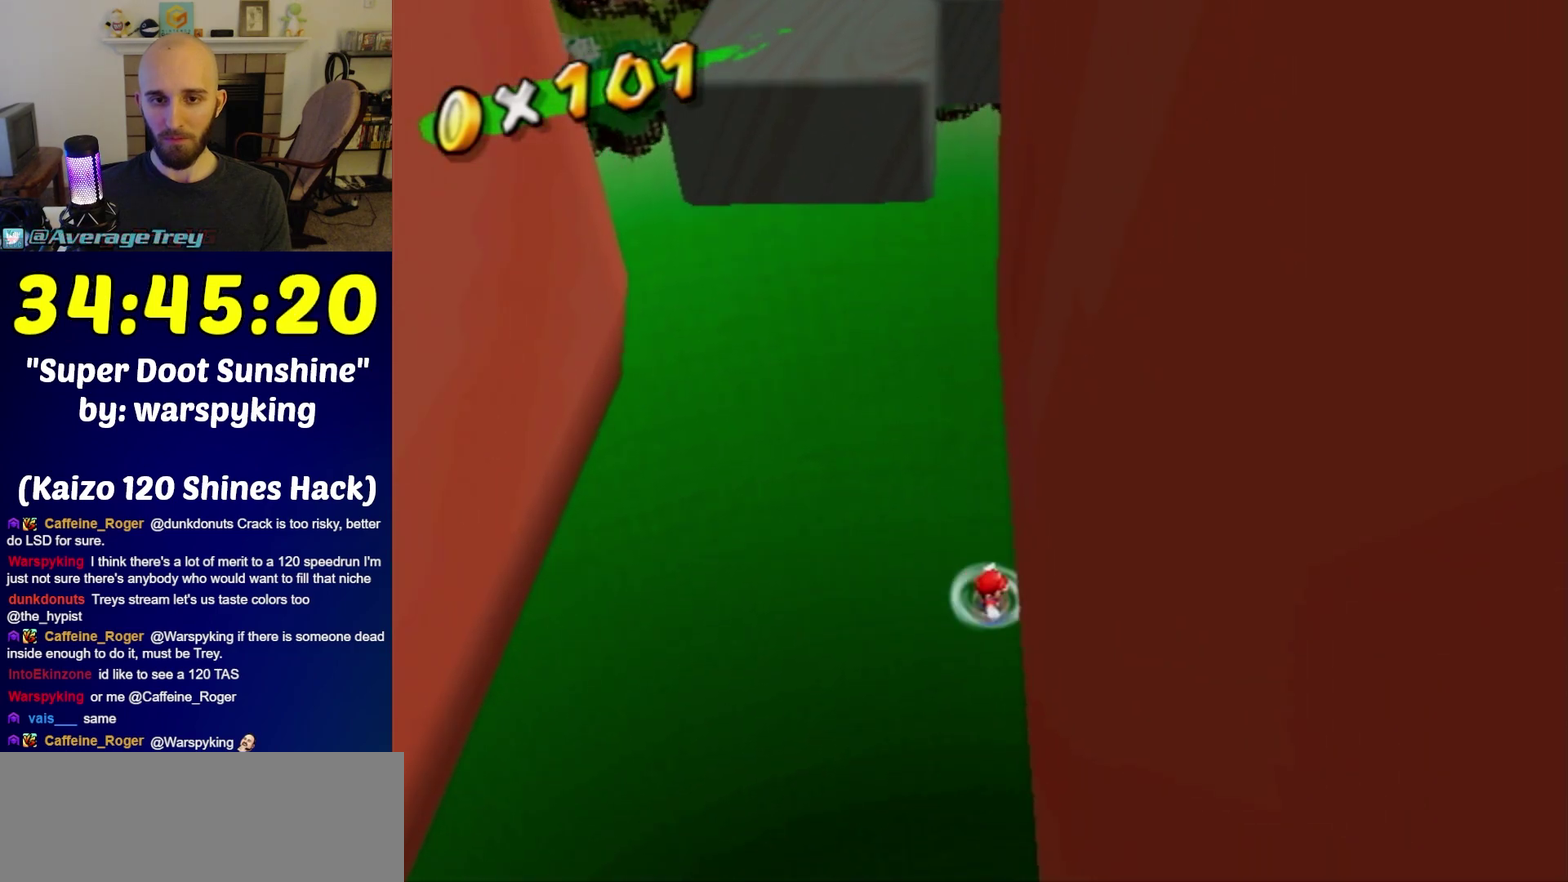
{"buttons": ["A"], "left_stick": "up-right", "right_stick": "center", "events": [[250, "left_stick", "up-left"], [283, "A", "up"], [317, "left_stick", "up-right"], [433, "A", "down"]]}
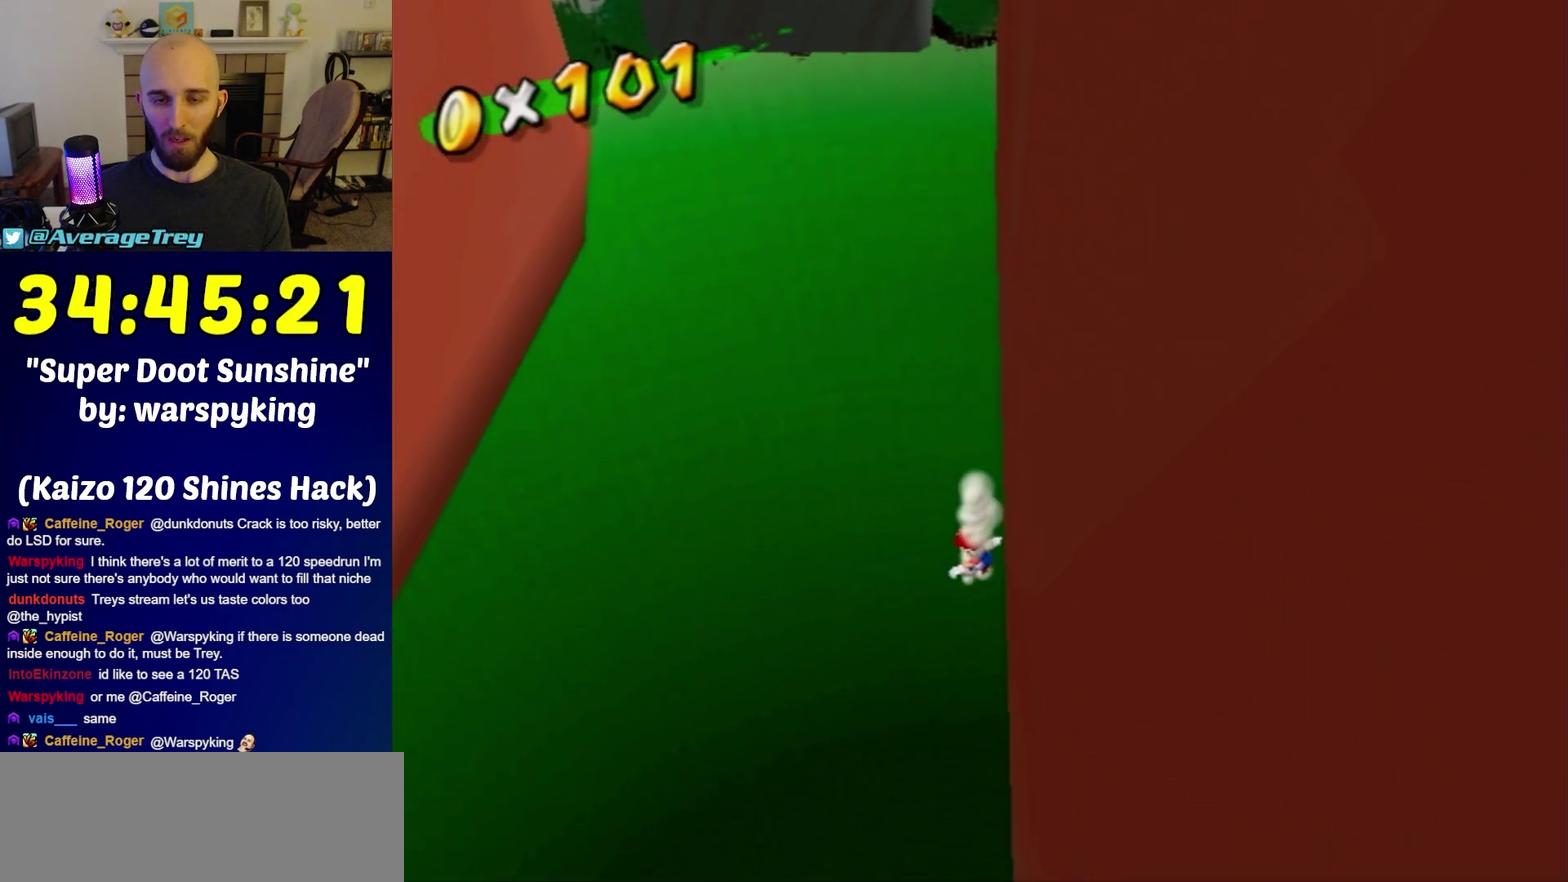
{"buttons": [], "left_stick": "left", "right_stick": "center", "events": [[100, "left_stick", "up-left"], [250, "left_stick", "left"], [433, "A", "up"]]}
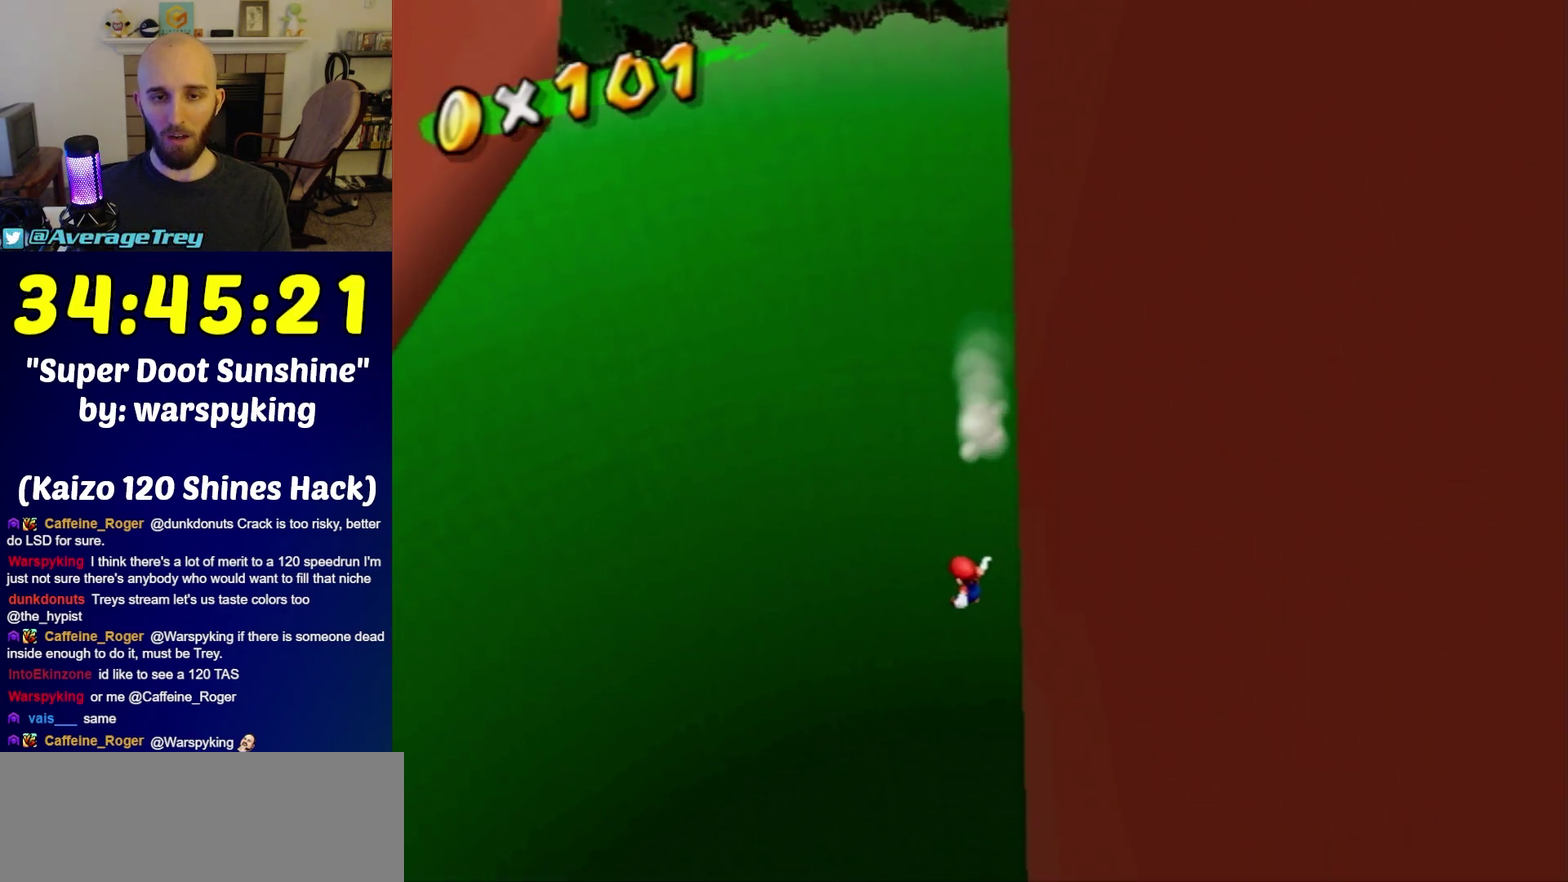
{"buttons": [], "left_stick": "left", "right_stick": "center", "events": []}
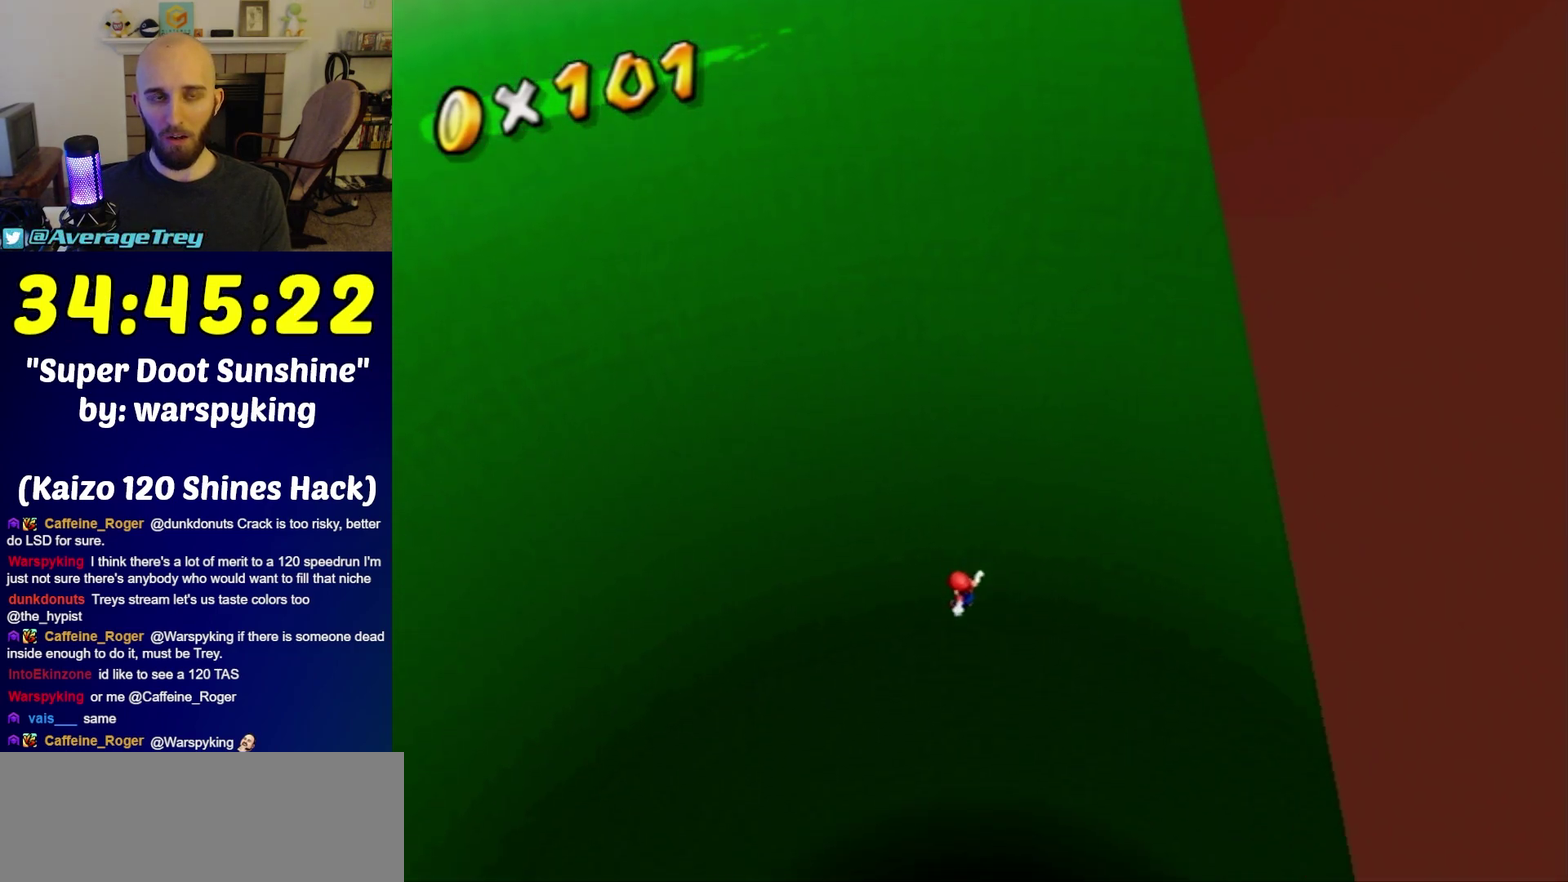
{"buttons": ["A"], "left_stick": "up", "right_stick": "center", "events": [[233, "left_stick", "center"], [417, "A", "down"], [450, "left_stick", "up"]]}
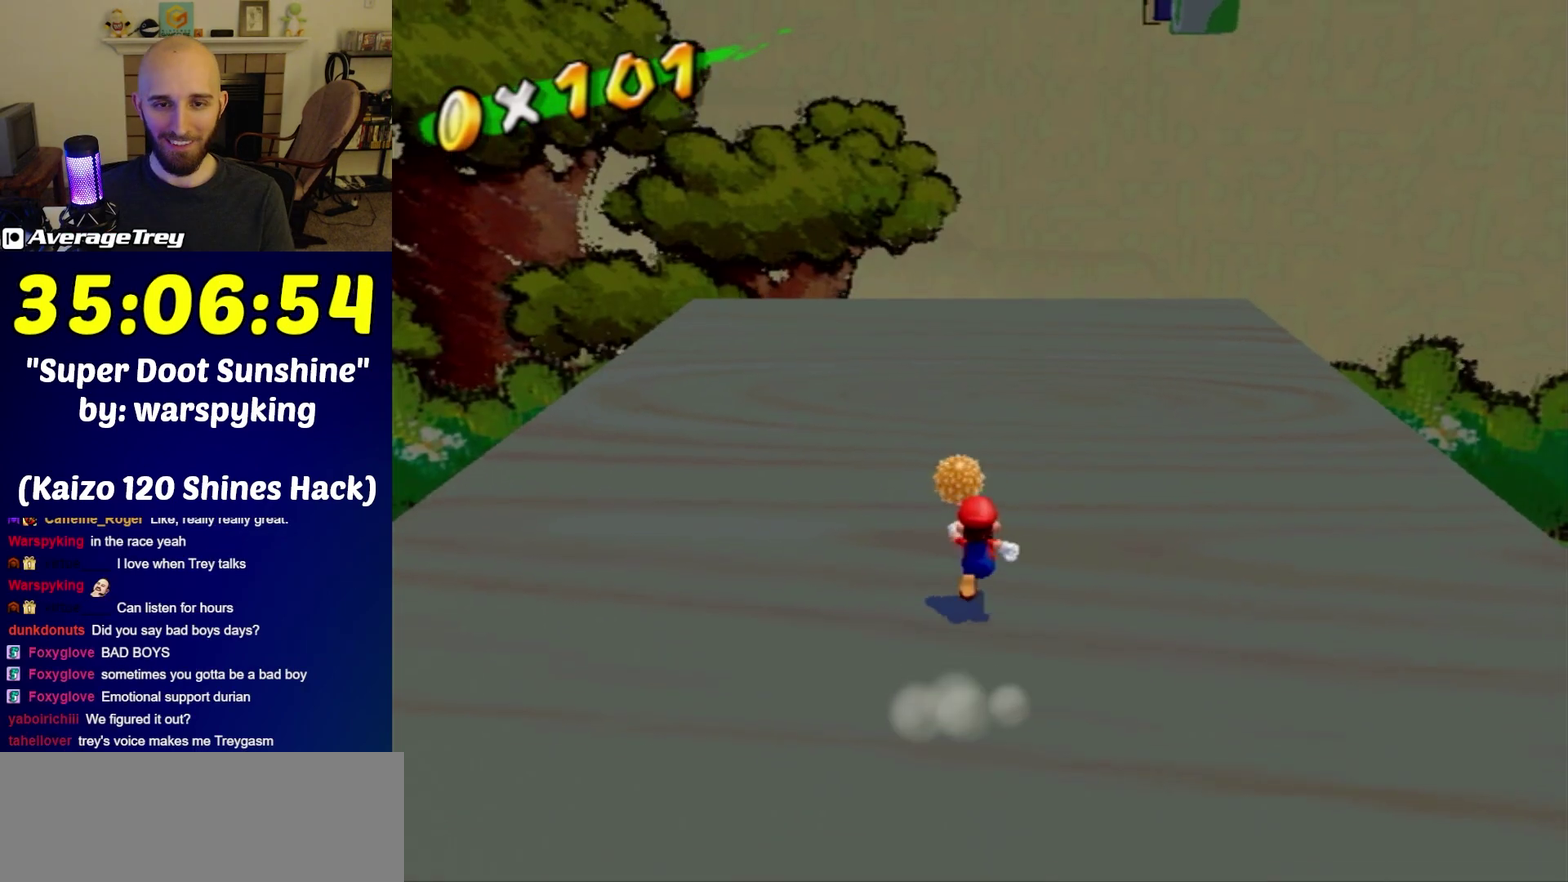
{"buttons": [], "left_stick": "down", "right_stick": "center", "events": [[50, "left_stick", "down"], [233, "A", "up"]]}
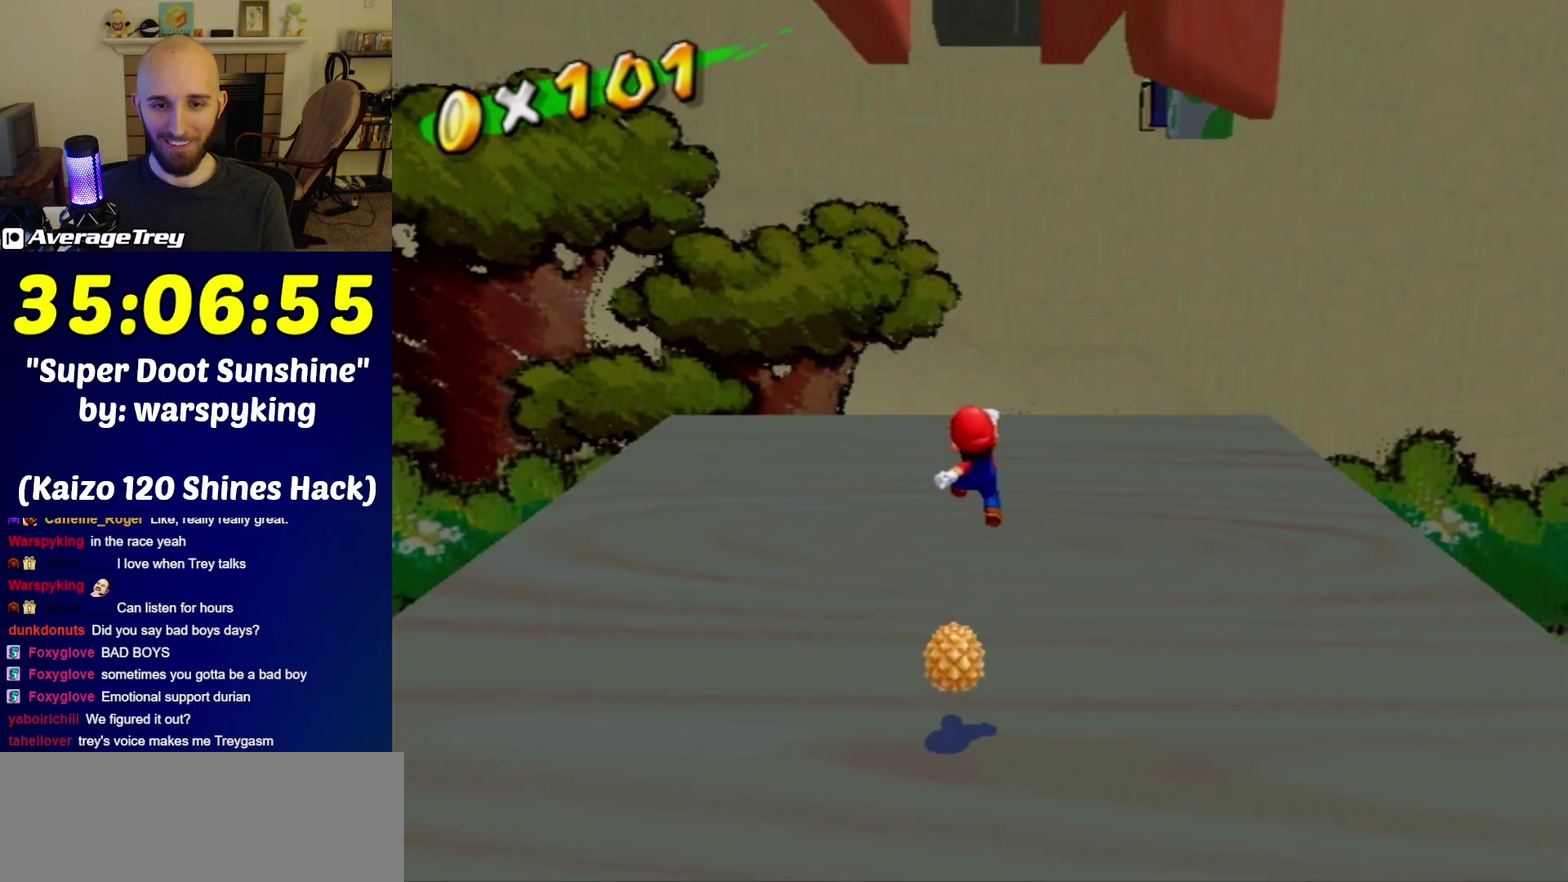
{"buttons": [], "left_stick": "center", "right_stick": "center", "events": [[133, "left_stick", "center"], [167, "right_stick", "down"], [333, "right_stick", "center"]]}
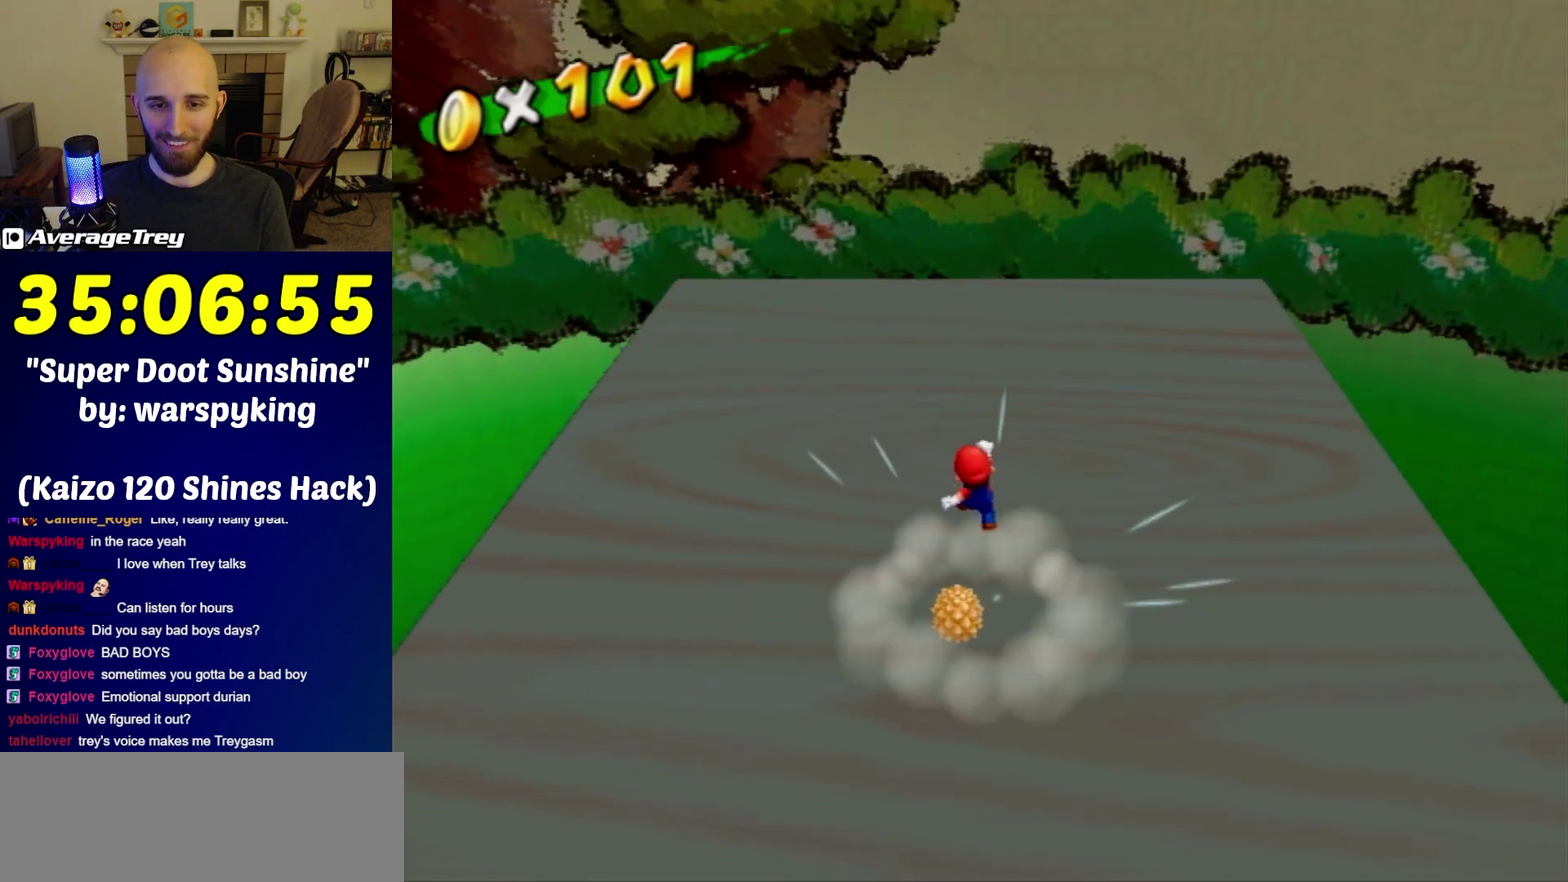
{"buttons": [], "left_stick": "center", "right_stick": "center", "events": [[117, "left_stick", "down-left"], [200, "left_stick", "center"]]}
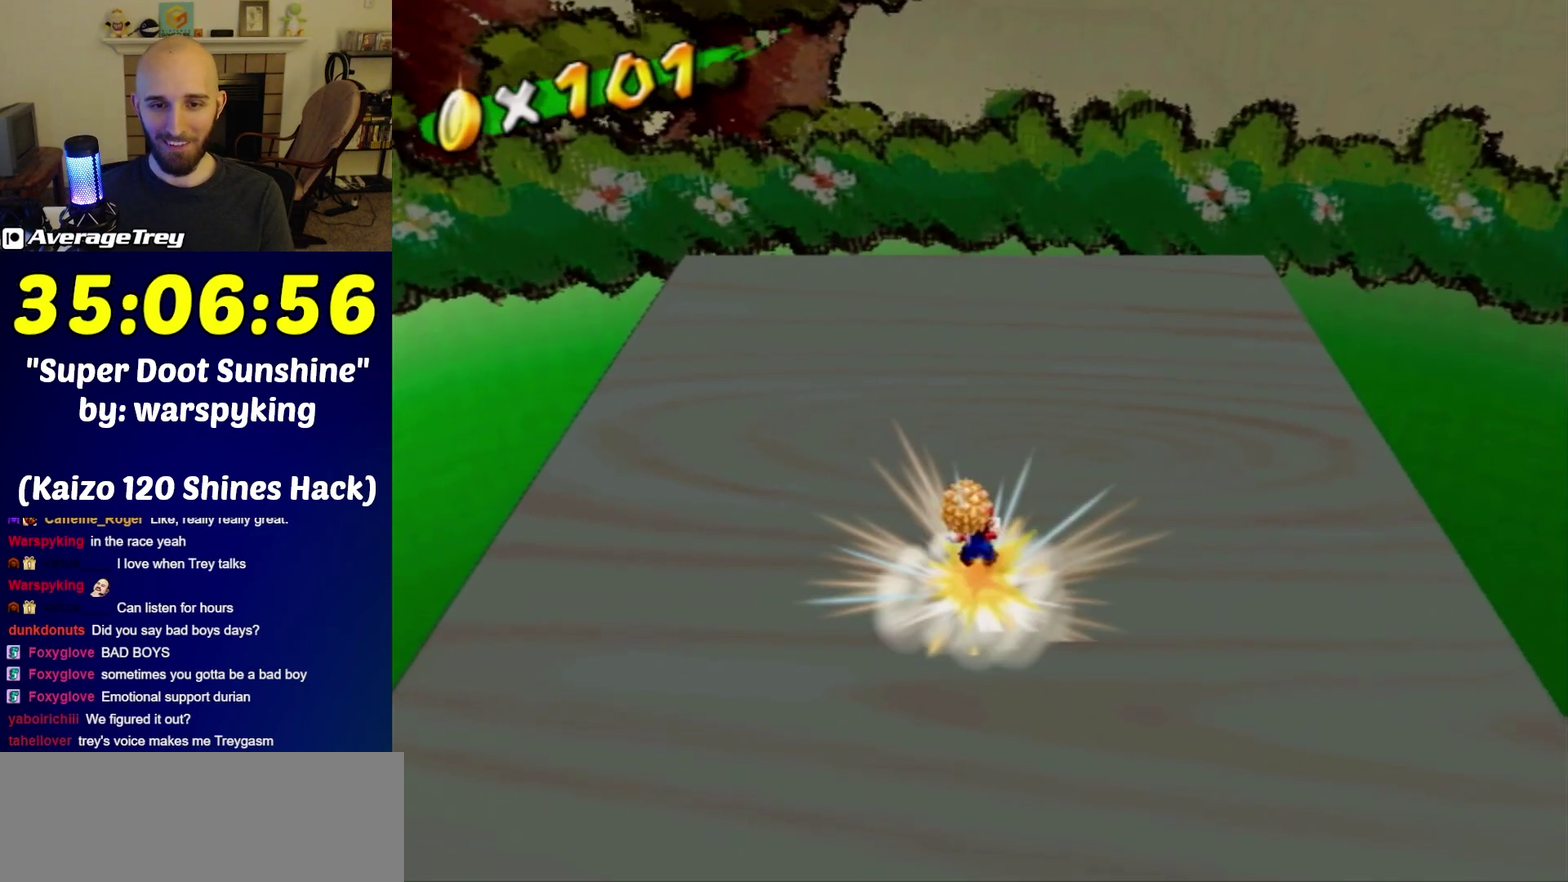
{"buttons": [], "left_stick": "center", "right_stick": "center", "events": [[117, "left_stick", "right"], [167, "left_stick", "center"], [300, "left_stick", "left"], [417, "left_stick", "center"]]}
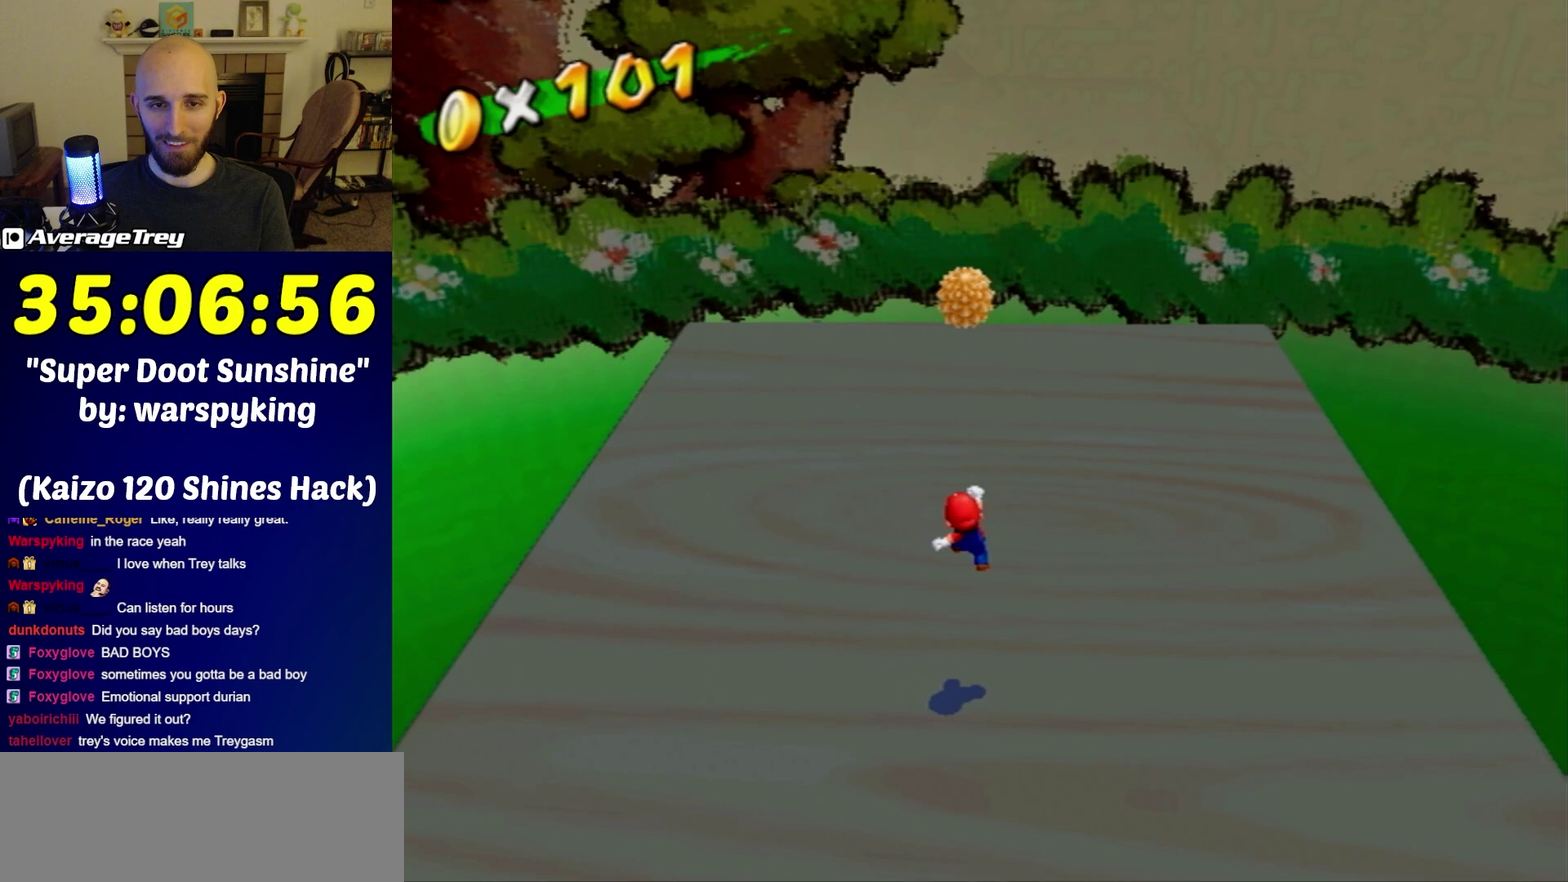
{"buttons": [], "left_stick": "center", "right_stick": "center", "events": []}
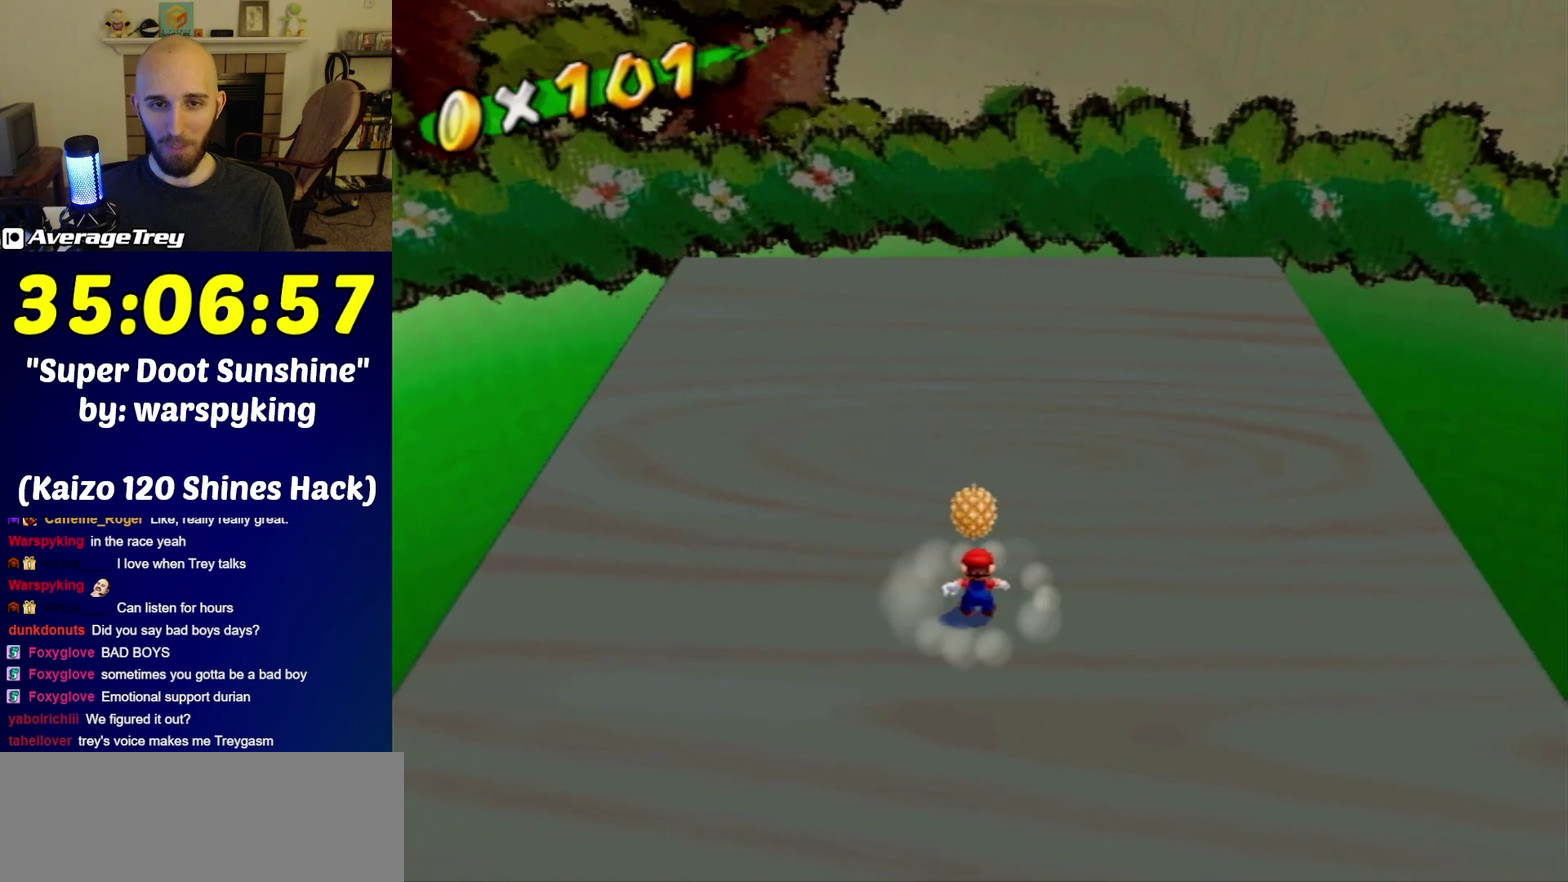
{"buttons": [], "left_stick": "up-left", "right_stick": "center", "events": [[133, "left_stick", "left"], [333, "left_stick", "up-left"]]}
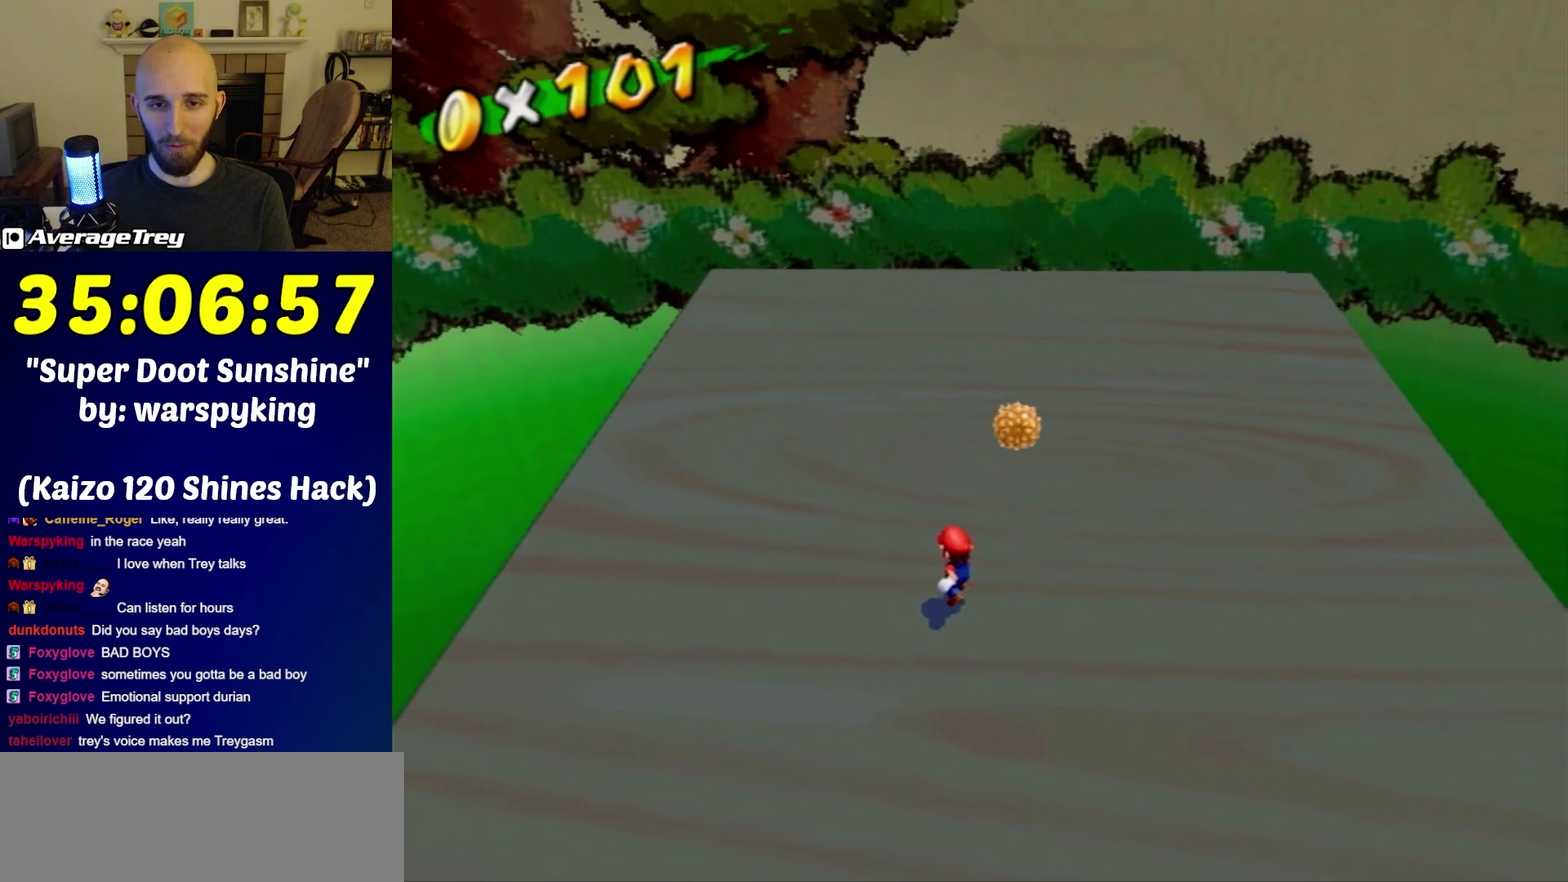
{"buttons": [], "left_stick": "up-right", "right_stick": "center", "events": [[17, "left_stick", "up"], [83, "right_stick", "up-right"], [133, "right_stick", "center"], [483, "left_stick", "up-right"]]}
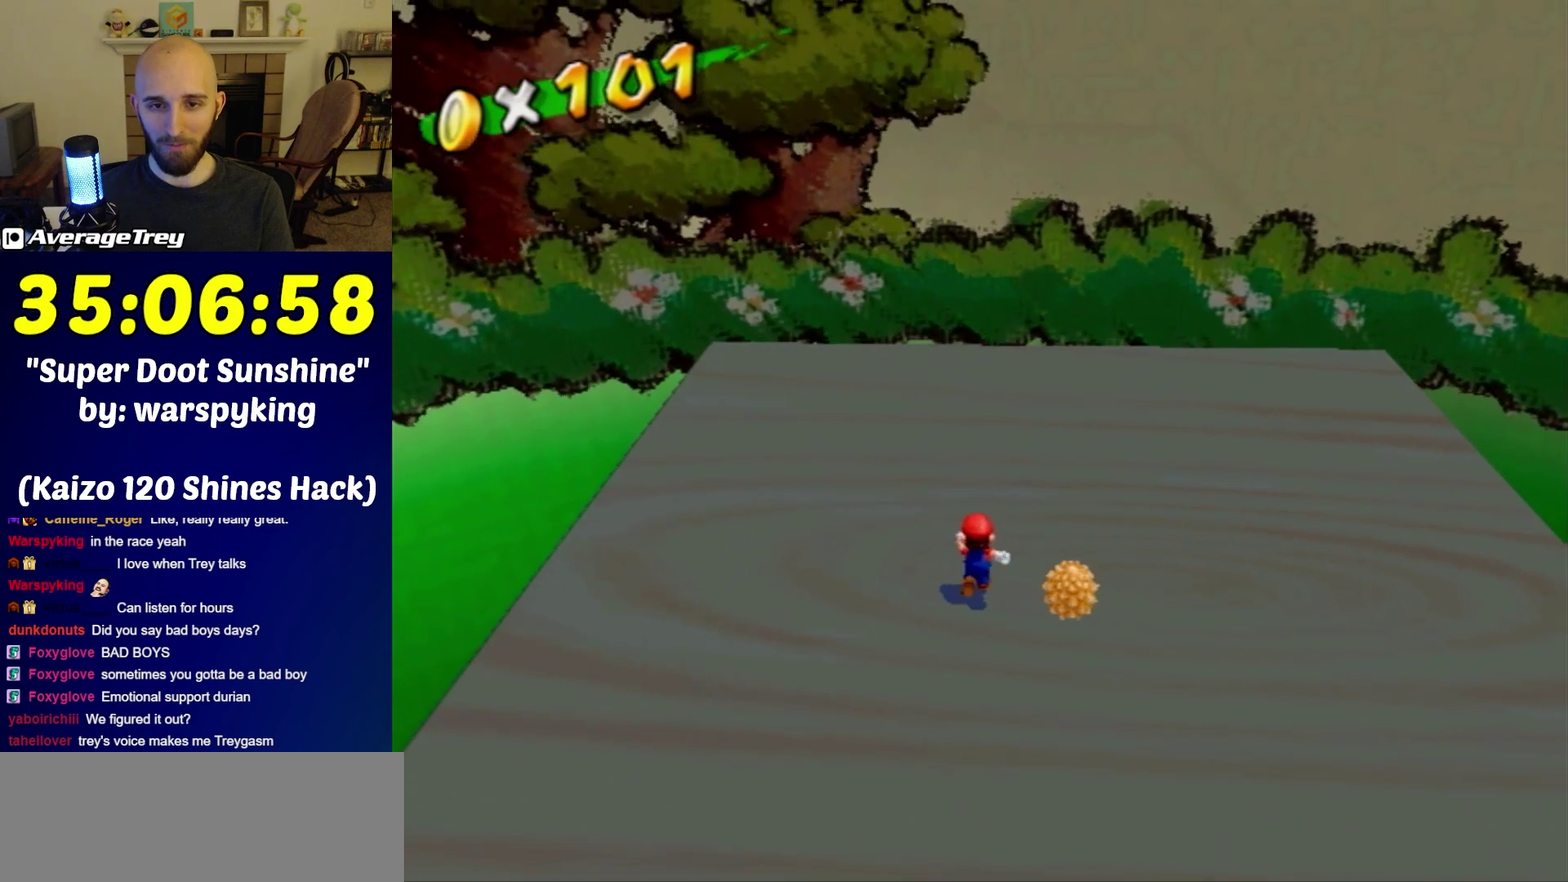
{"buttons": [], "left_stick": "down", "right_stick": "center", "events": [[200, "left_stick", "down-right"], [300, "left_stick", "down"]]}
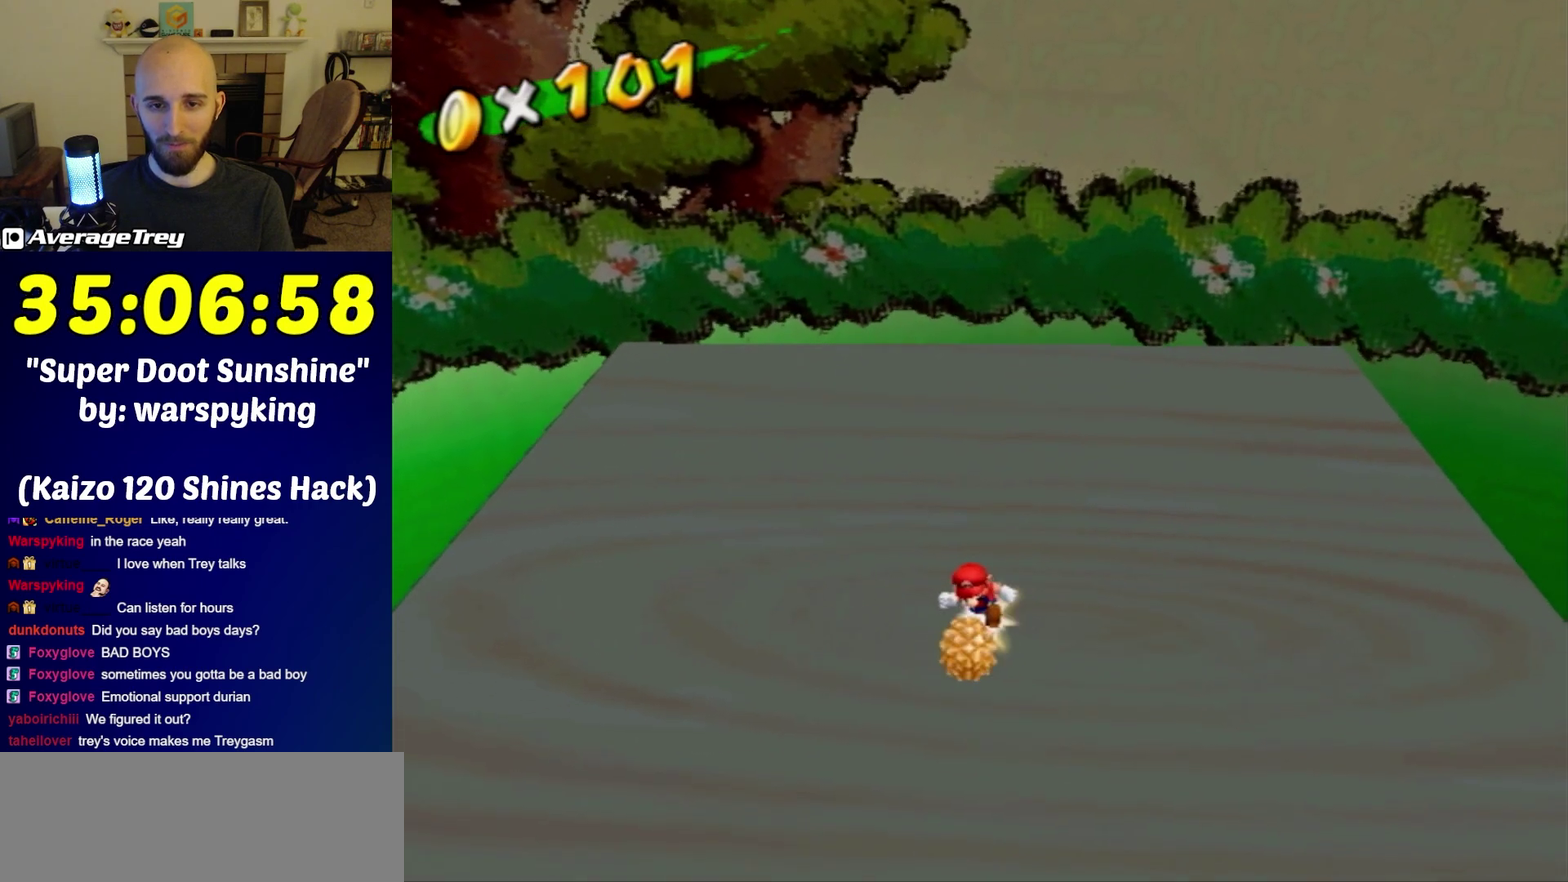
{"buttons": [], "left_stick": "down", "right_stick": "center", "events": [[100, "left_stick", "left"], [233, "left_stick", "down-left"], [367, "left_stick", "down"]]}
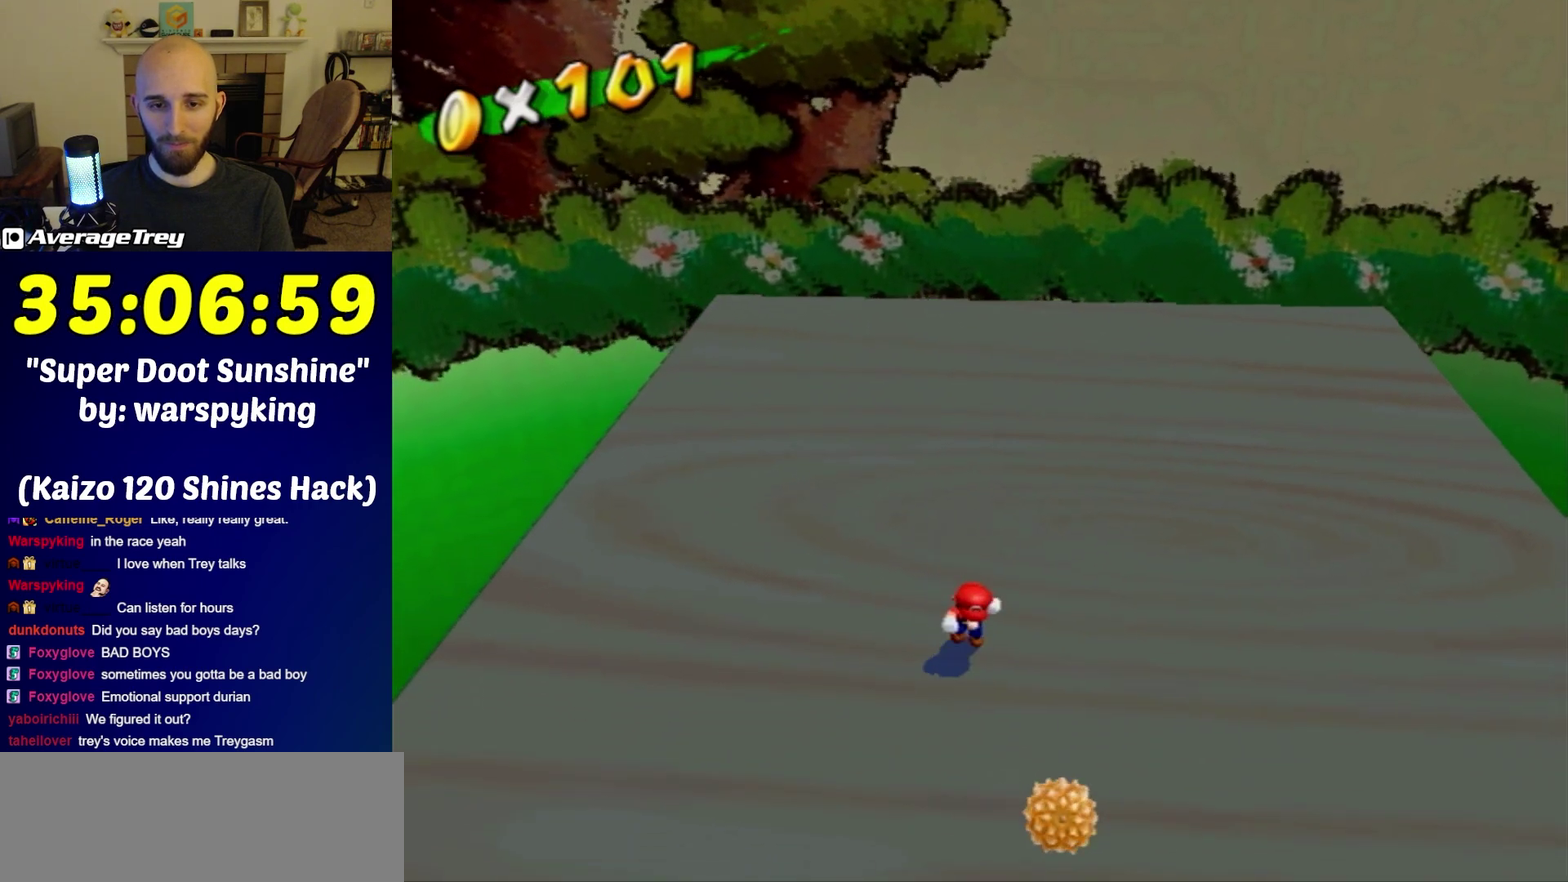
{"buttons": [], "left_stick": "down", "right_stick": "center", "events": []}
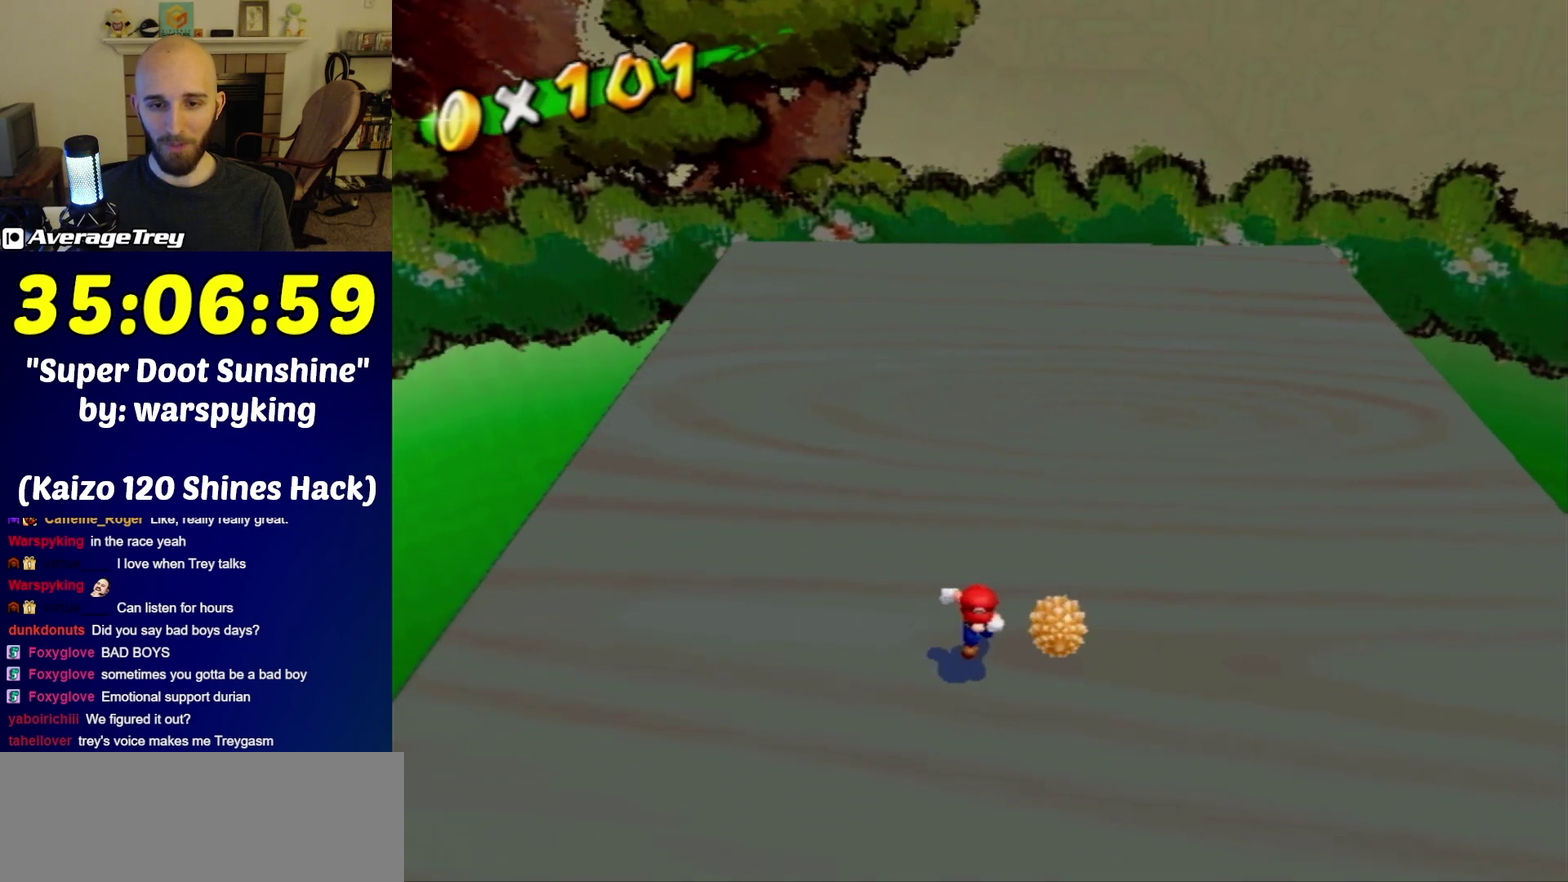
{"buttons": [], "left_stick": "up", "right_stick": "up", "events": [[200, "left_stick", "down-right"], [367, "left_stick", "right"], [450, "left_stick", "up"], [483, "right_stick", "up"]]}
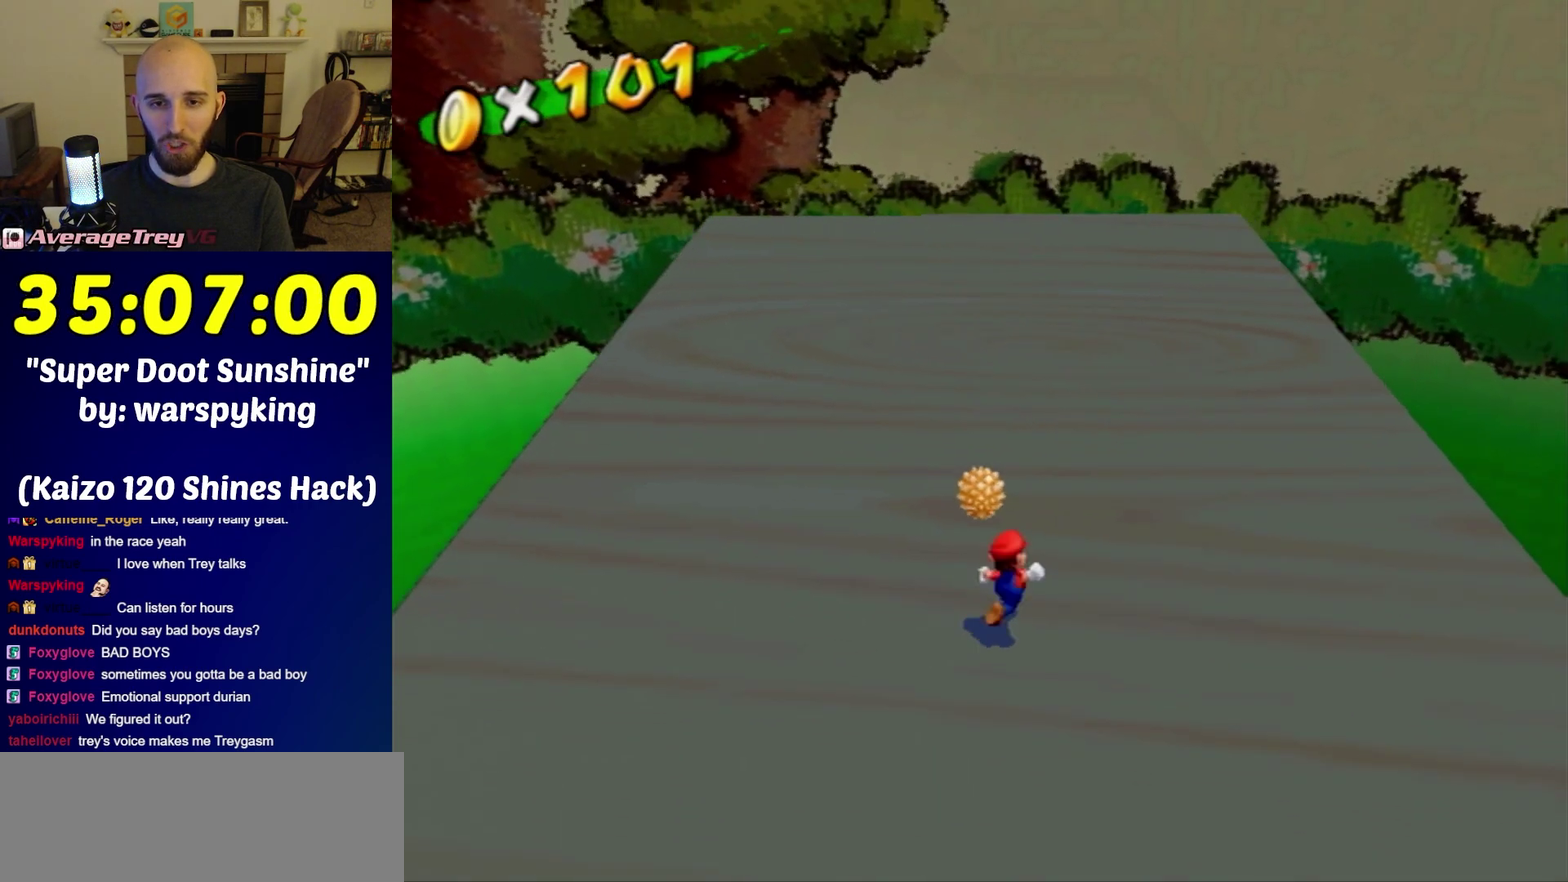
{"buttons": ["A"], "left_stick": "up", "right_stick": "center", "events": [[17, "left_stick", "center"], [83, "right_stick", "center"], [333, "left_stick", "up"], [450, "A", "down"]]}
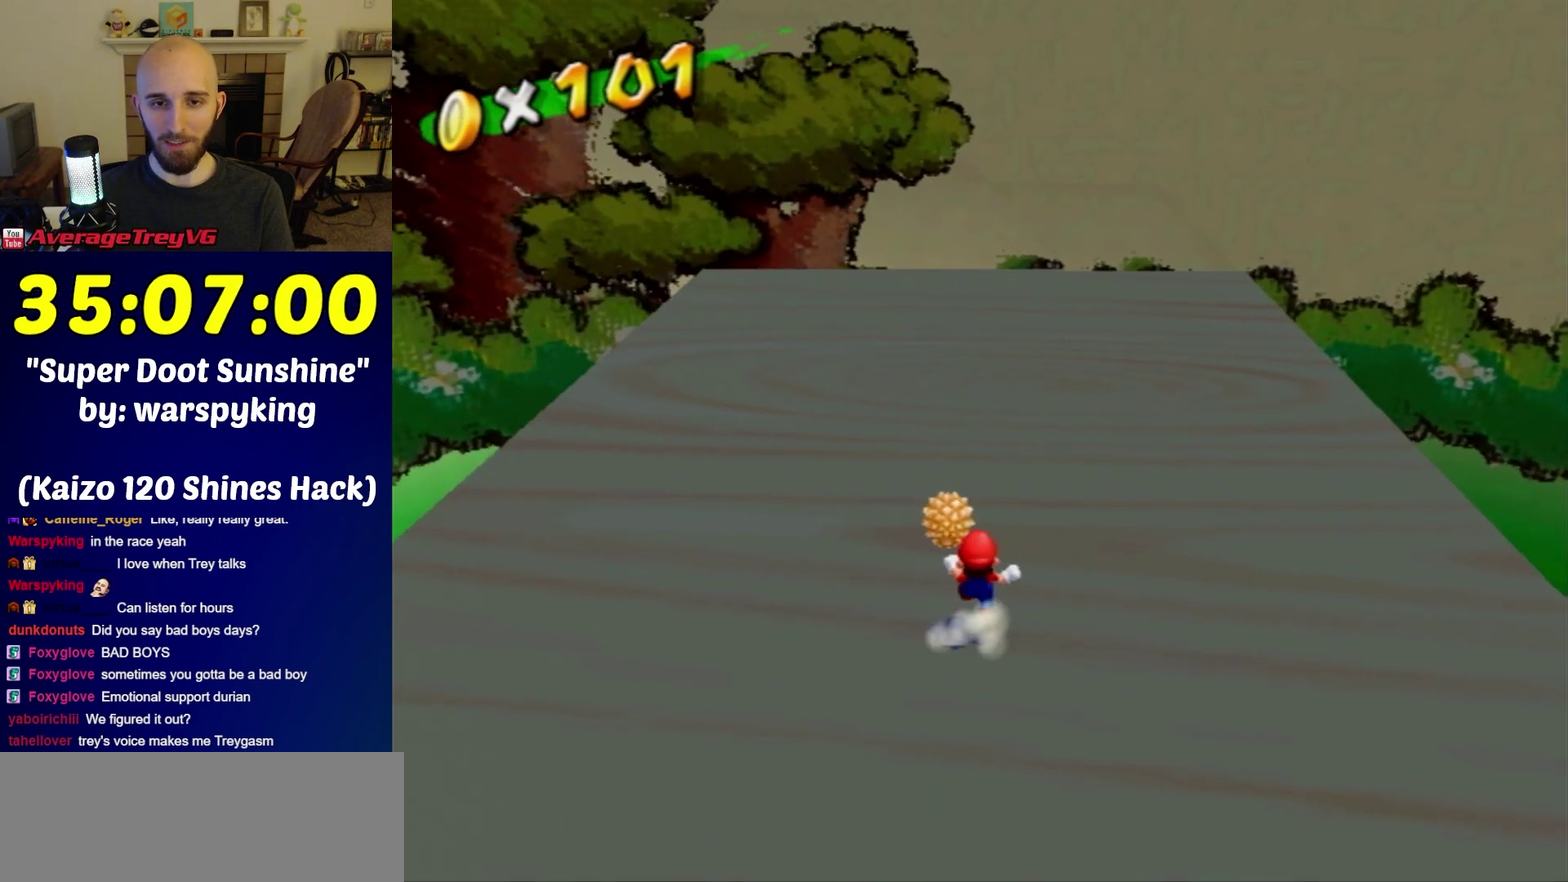
{"buttons": [], "left_stick": "down-right", "right_stick": "center", "events": [[17, "left_stick", "center"], [83, "left_stick", "down-left"], [100, "A", "up"], [233, "left_stick", "center"], [417, "left_stick", "down-right"]]}
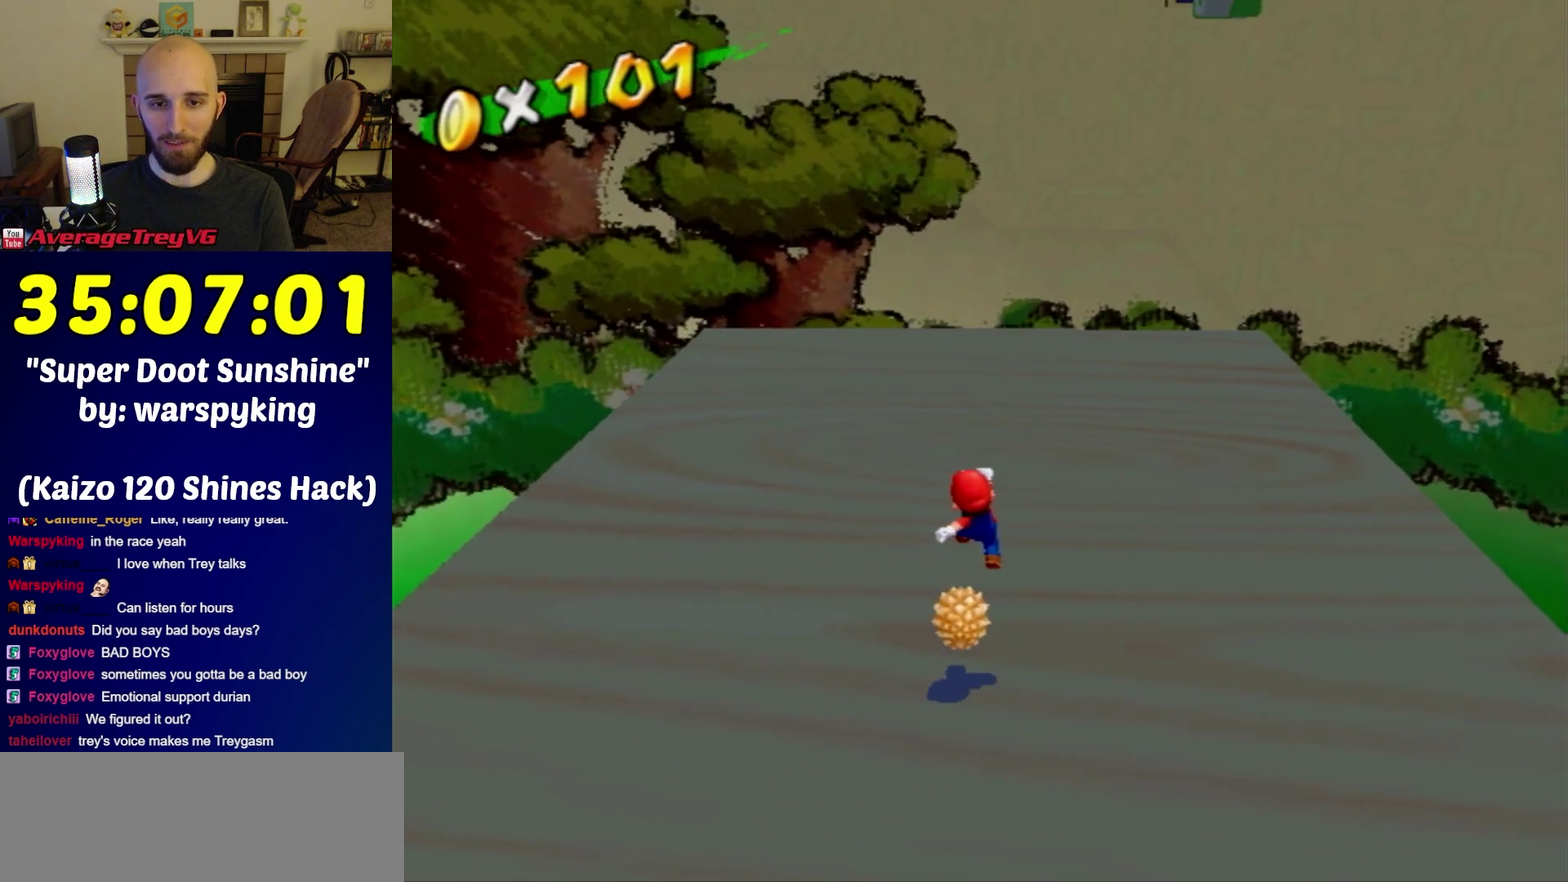
{"buttons": [], "left_stick": "center", "right_stick": "center", "events": [[83, "left_stick", "center"], [417, "left_stick", "down-left"], [483, "left_stick", "center"]]}